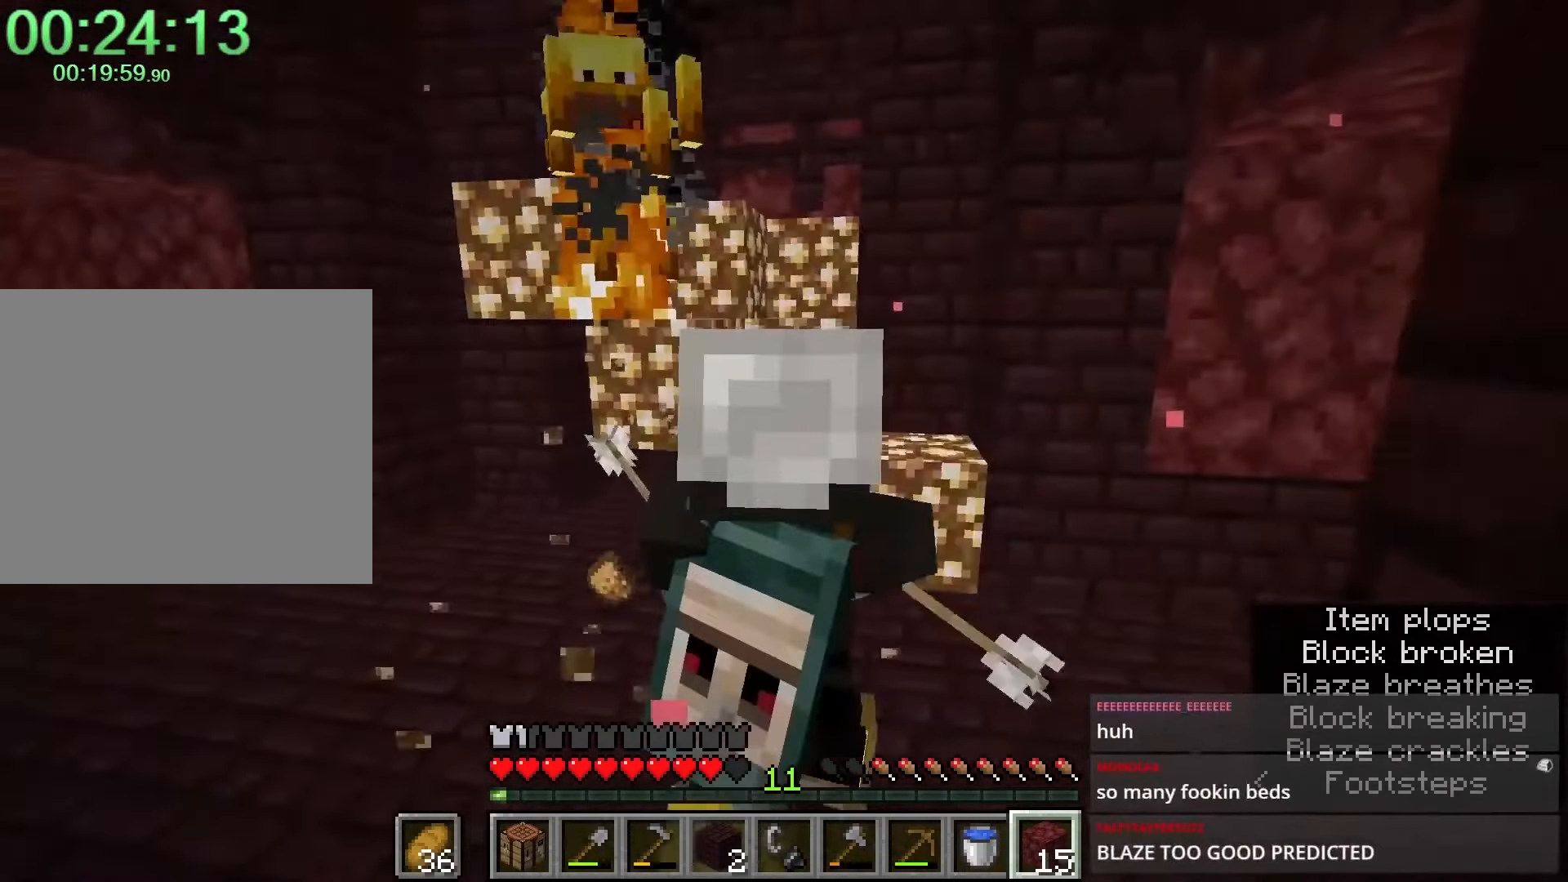
Gameplay with keyboard and mouse; each line is a JSON object with the keys and mouse buttons held at the frame after it. "events" lists presses ("down") and releases ("up") of "1", "2", "3", "4", "a", "c", "caps_lock", "ctrl", "d", "e", "f", "q", "r", "s", "shift", "space", "tab", "w", "x", "z", "mouse_left", "mouse_middle", "mouse_right", "mouse_mb4", "mouse_mb5", "mouse_wheel_up" and "mouse_wheel_down" between this image and that frame as [ms after this image, input, new state], when the widget could be followed in between. "mouse_left", "mouse_middle", "mouse_right", "mouse_mb4", "mouse_mb5", "mouse_wheel_up", "mouse_wheel_down" = the "left", "middle", "right", "mb4", "mb5", "wheel_up", "wheel_down" buttons of the "mouse" list. No other keys are recorded. Fast repeated clicks can show as one long hold. Mouse movement is not recorded.
{"keys": [], "mouse": ["left"], "events": [[17, "d", "up"], [17, "mouse_right", "down"], [83, "mouse_right", "up"], [217, "mouse_left", "down"], [217, "r", "down"], [317, "r", "up"]]}
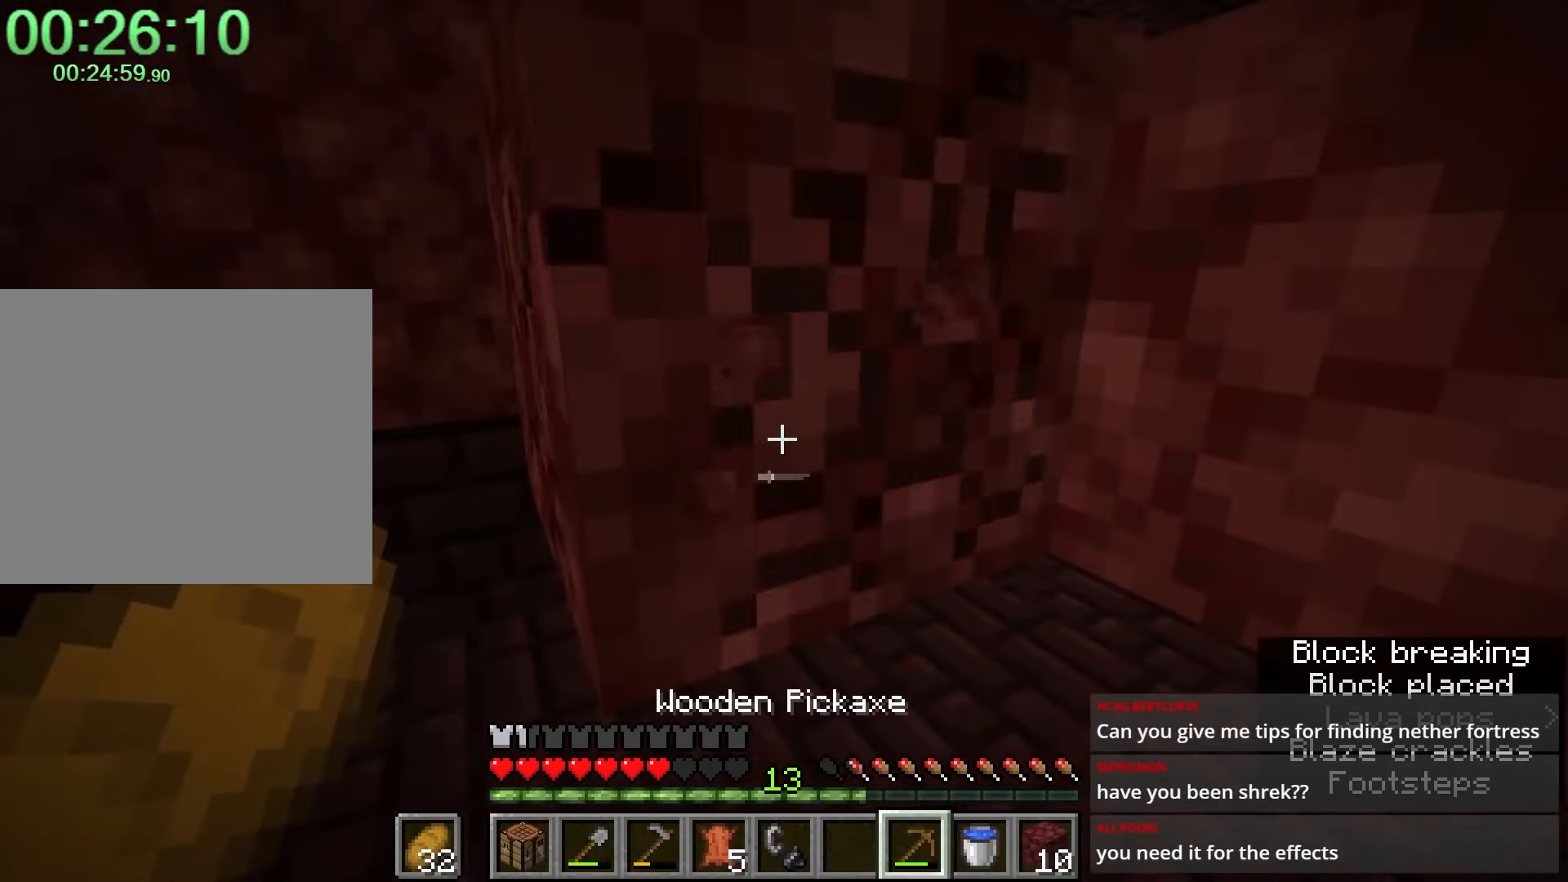
{"keys": [], "mouse": [], "events": [[367, "mouse_left", "up"], [367, "q", "down"], [467, "q", "up"]]}
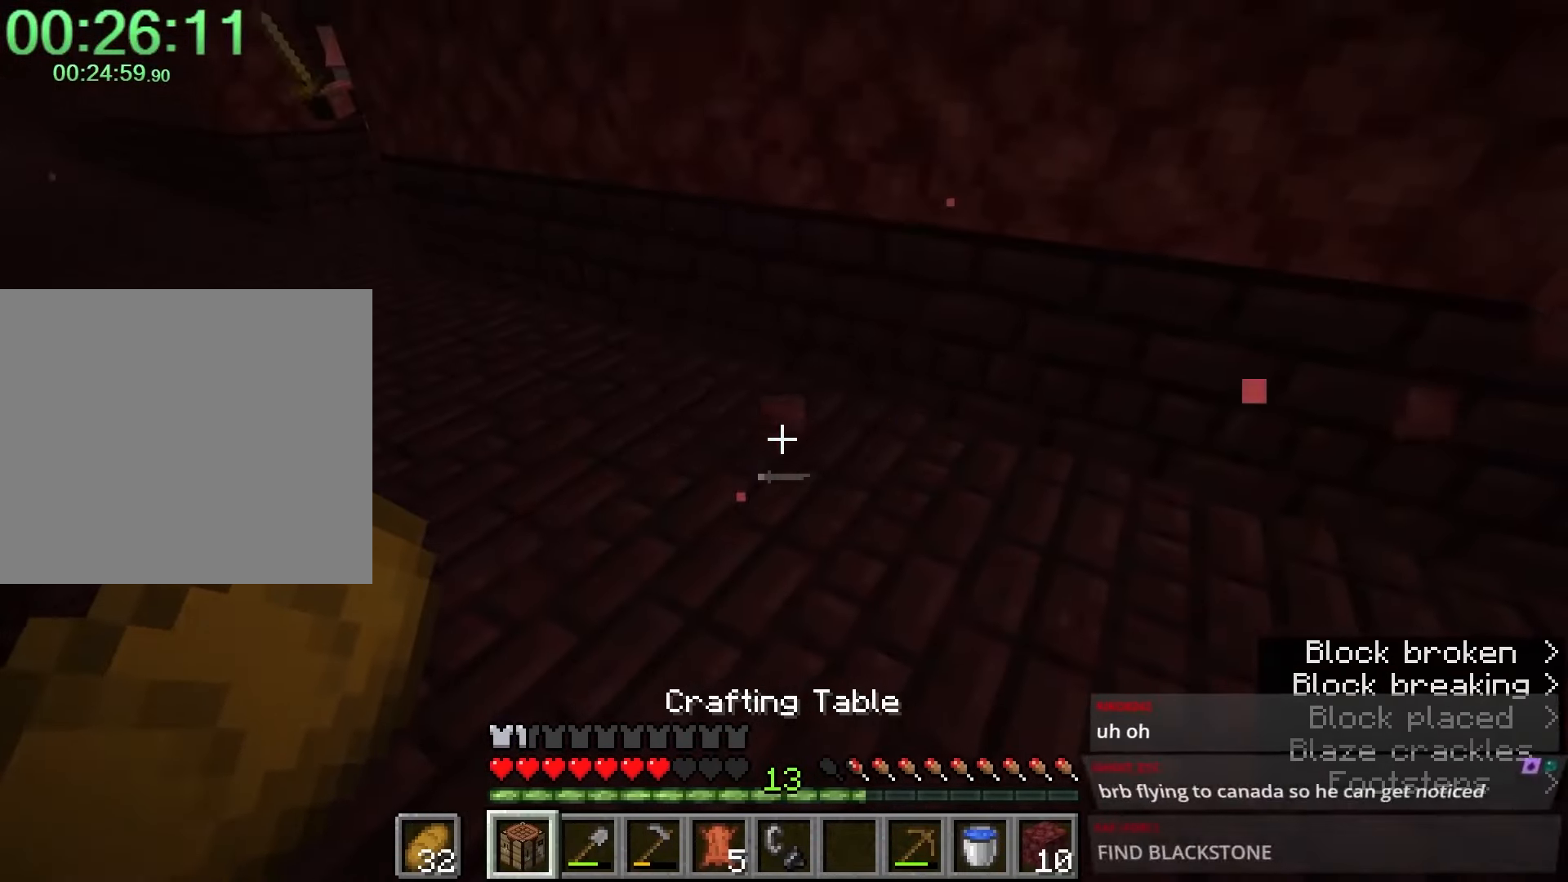
{"keys": [], "mouse": ["left"], "events": [[17, "mouse_right", "down"], [383, "mouse_right", "up"], [450, "mouse_left", "down"]]}
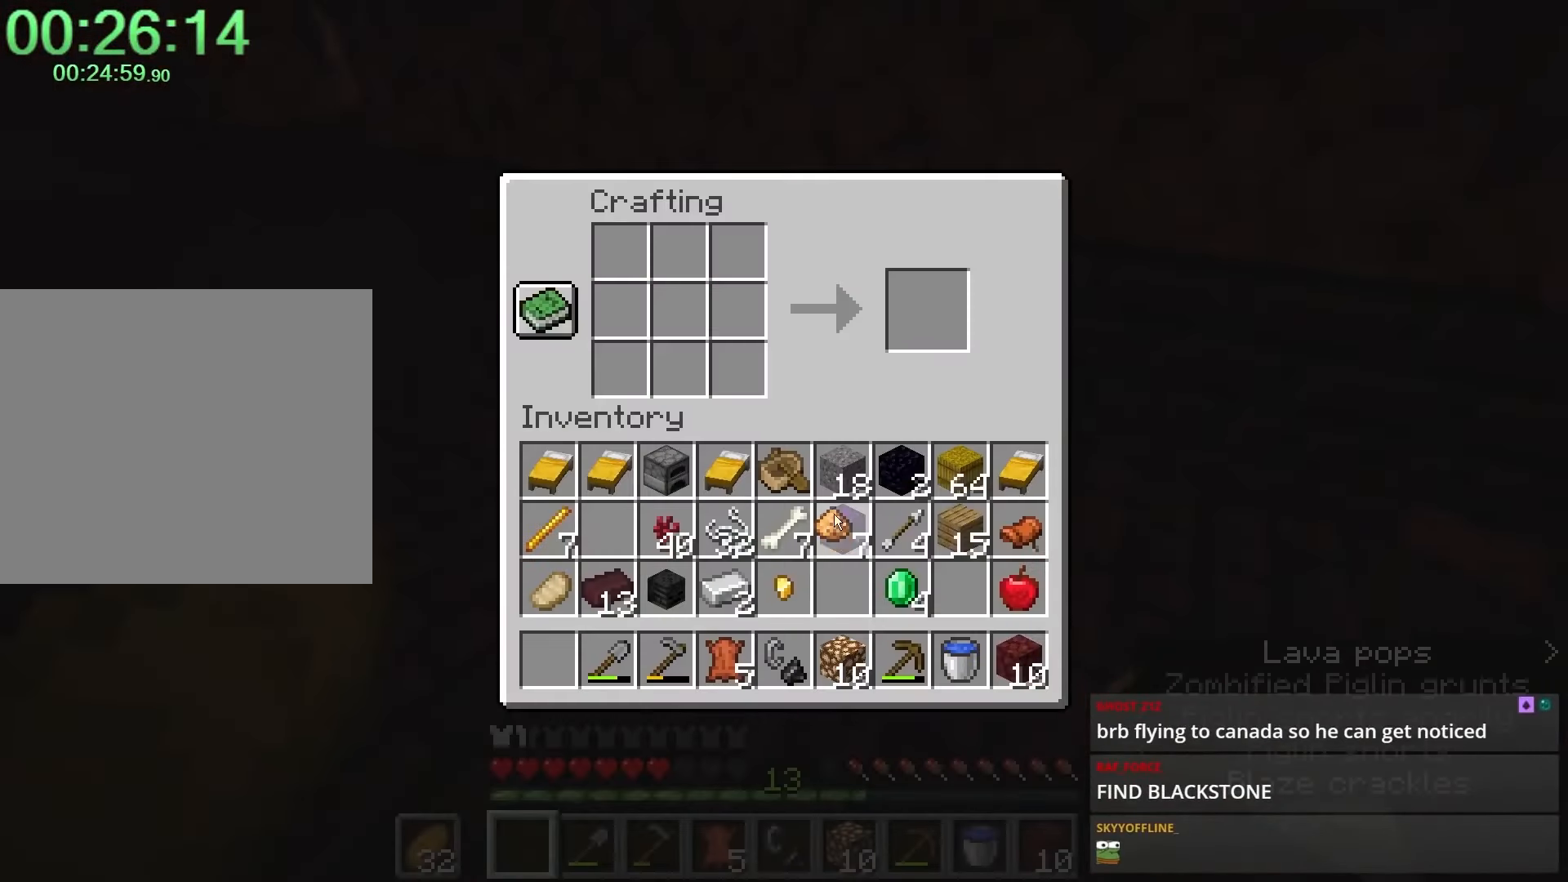
{"keys": [], "mouse": [], "events": [[50, "mouse_left", "up"], [233, "mouse_right", "down"], [367, "mouse_right", "up"]]}
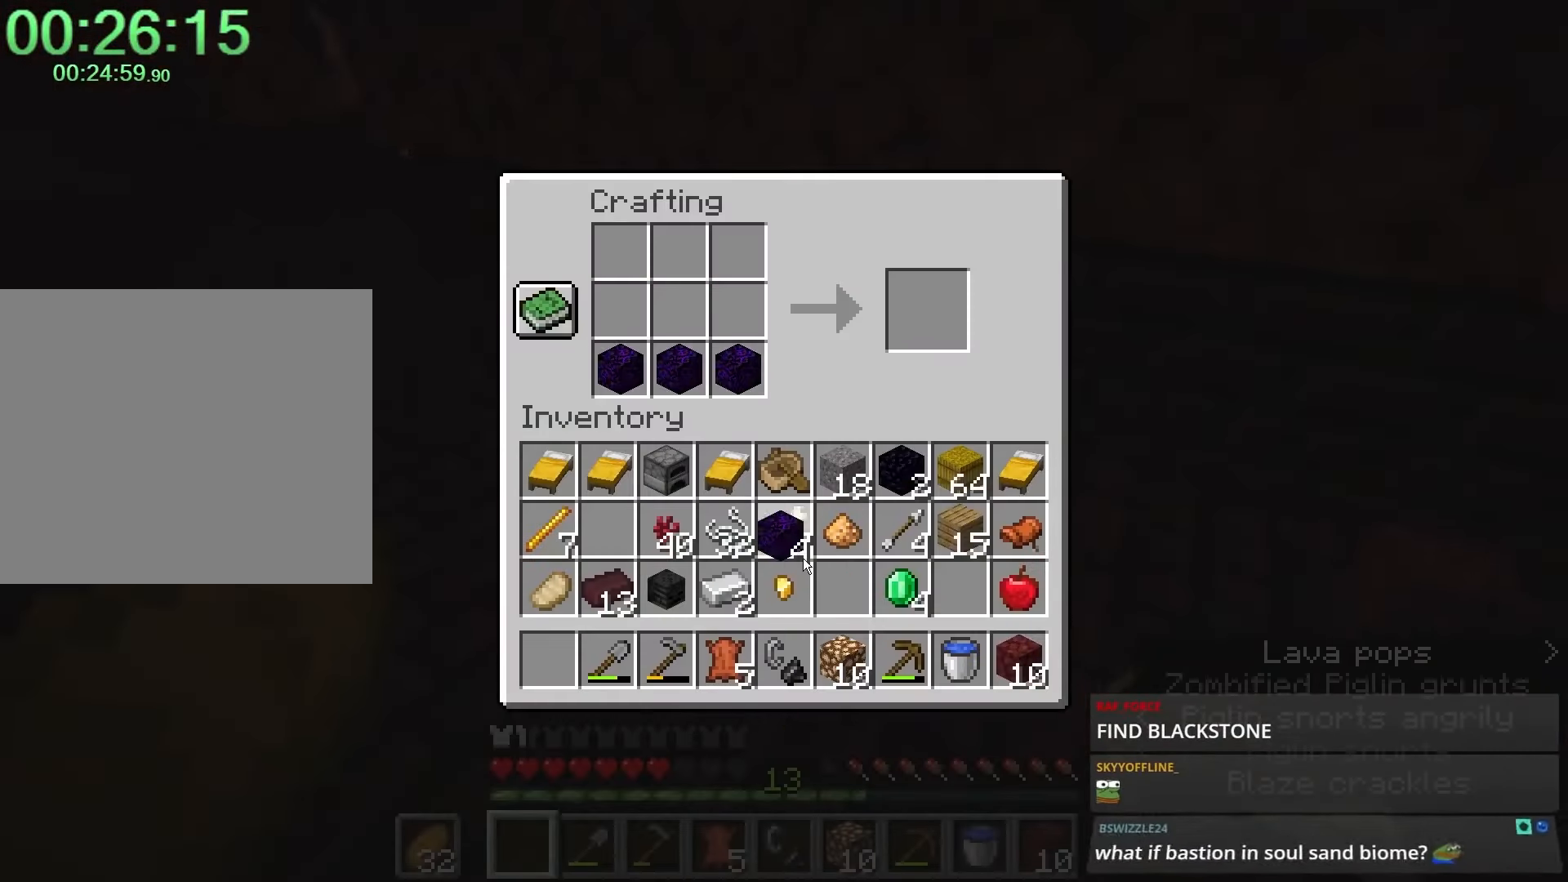
{"keys": [], "mouse": [], "events": [[150, "mouse_left", "down"], [200, "mouse_left", "up"], [350, "mouse_left", "down"], [400, "mouse_left", "up"]]}
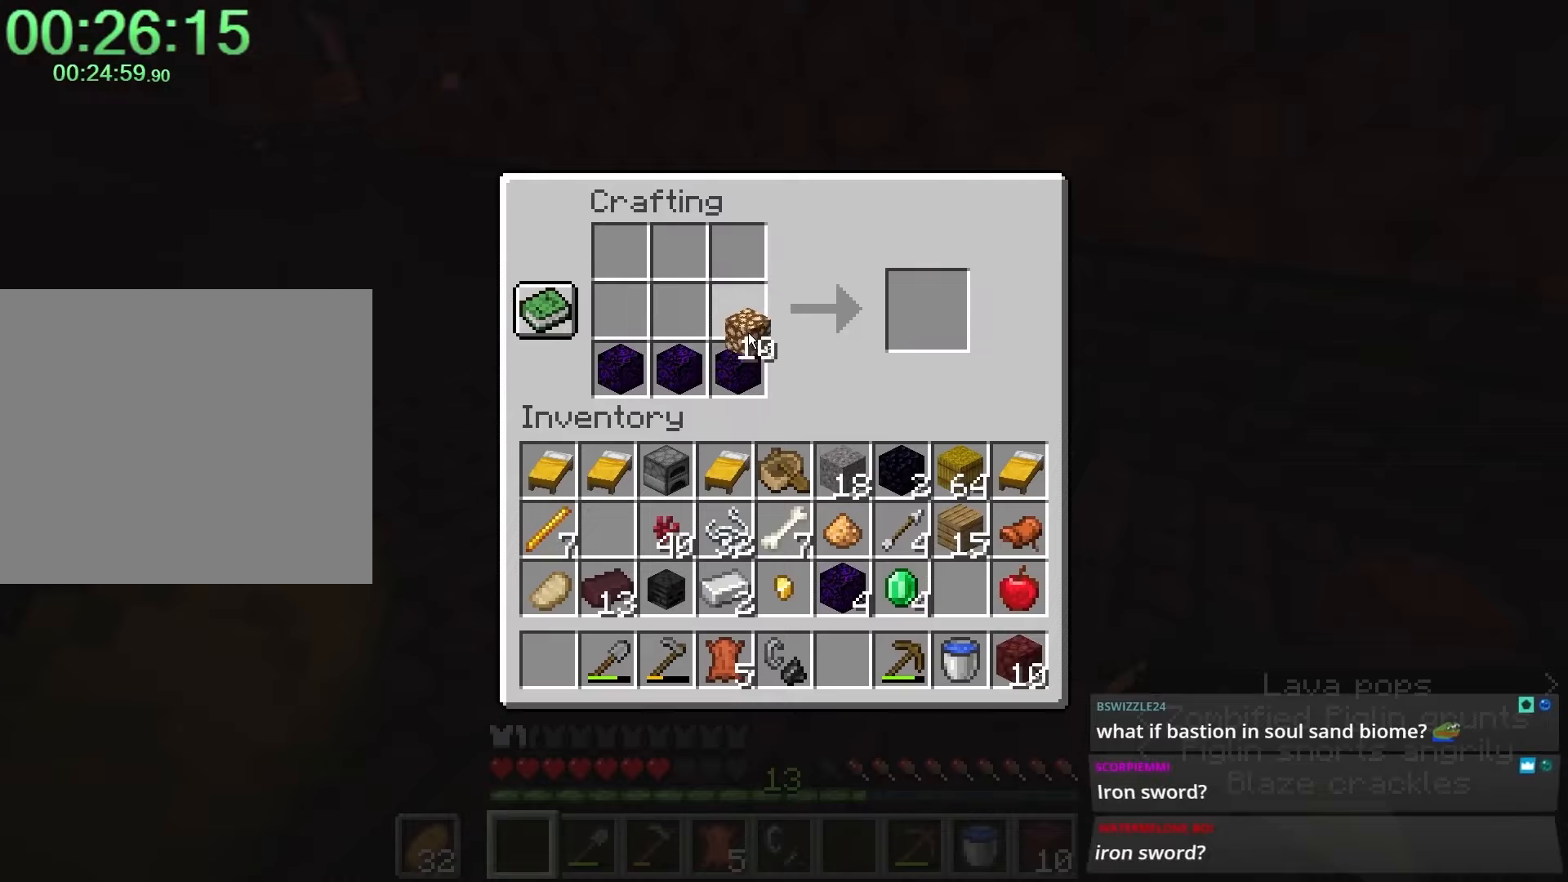
{"keys": [], "mouse": [], "events": [[233, "mouse_right", "down"], [333, "mouse_right", "up"]]}
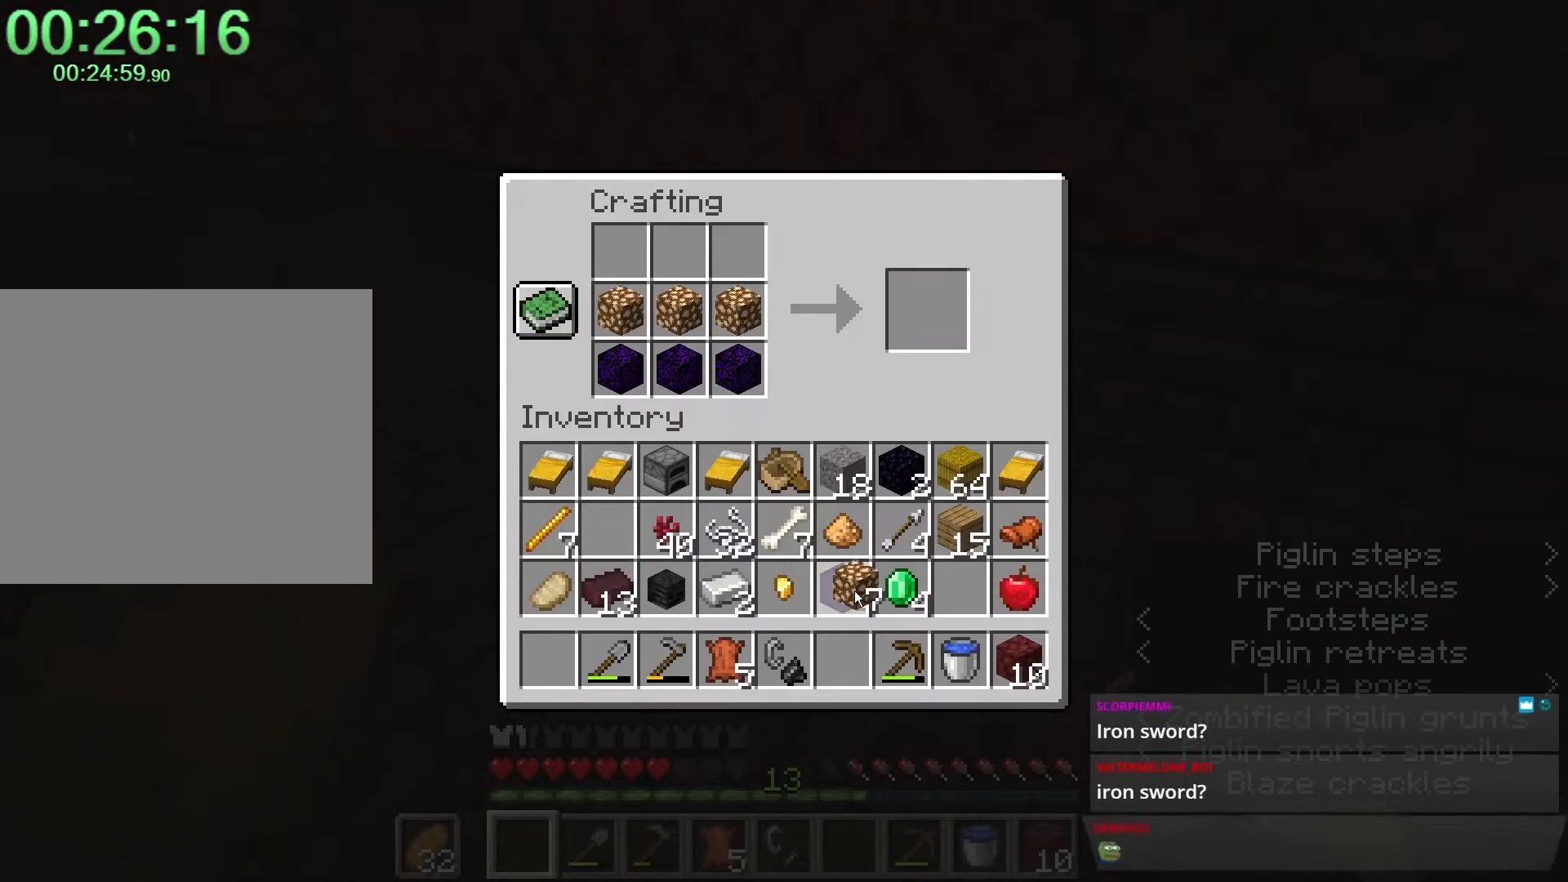
{"keys": [], "mouse": ["right"], "events": [[100, "mouse_left", "down"], [150, "mouse_left", "up"], [500, "mouse_right", "down"]]}
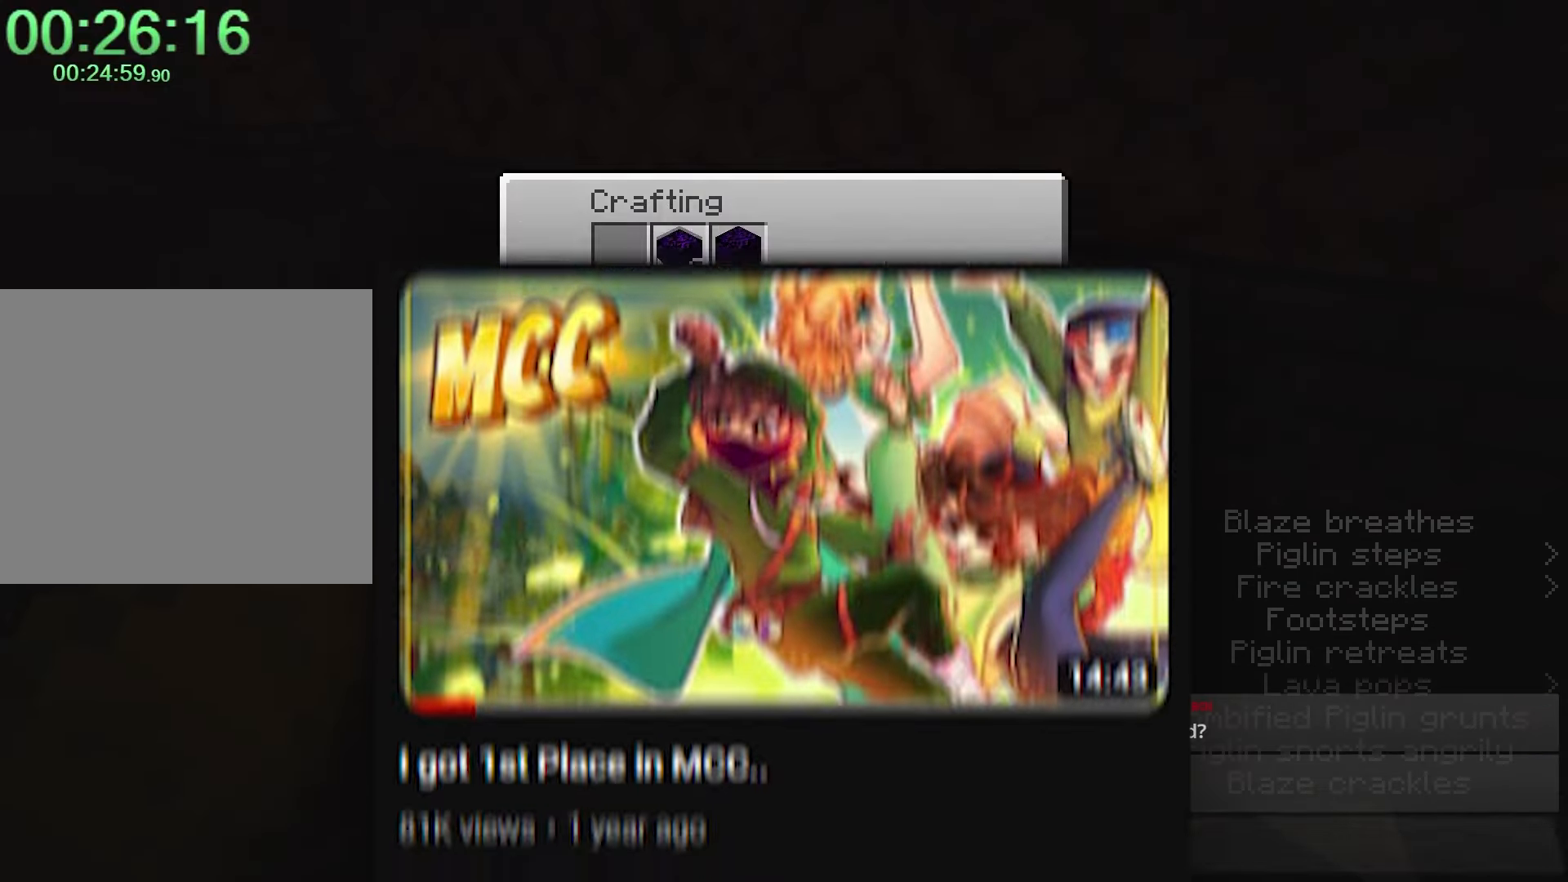
{"keys": ["shift"], "mouse": [], "events": [[100, "mouse_right", "up"], [150, "shift", "down"], [367, "mouse_left", "down"], [433, "mouse_left", "up"]]}
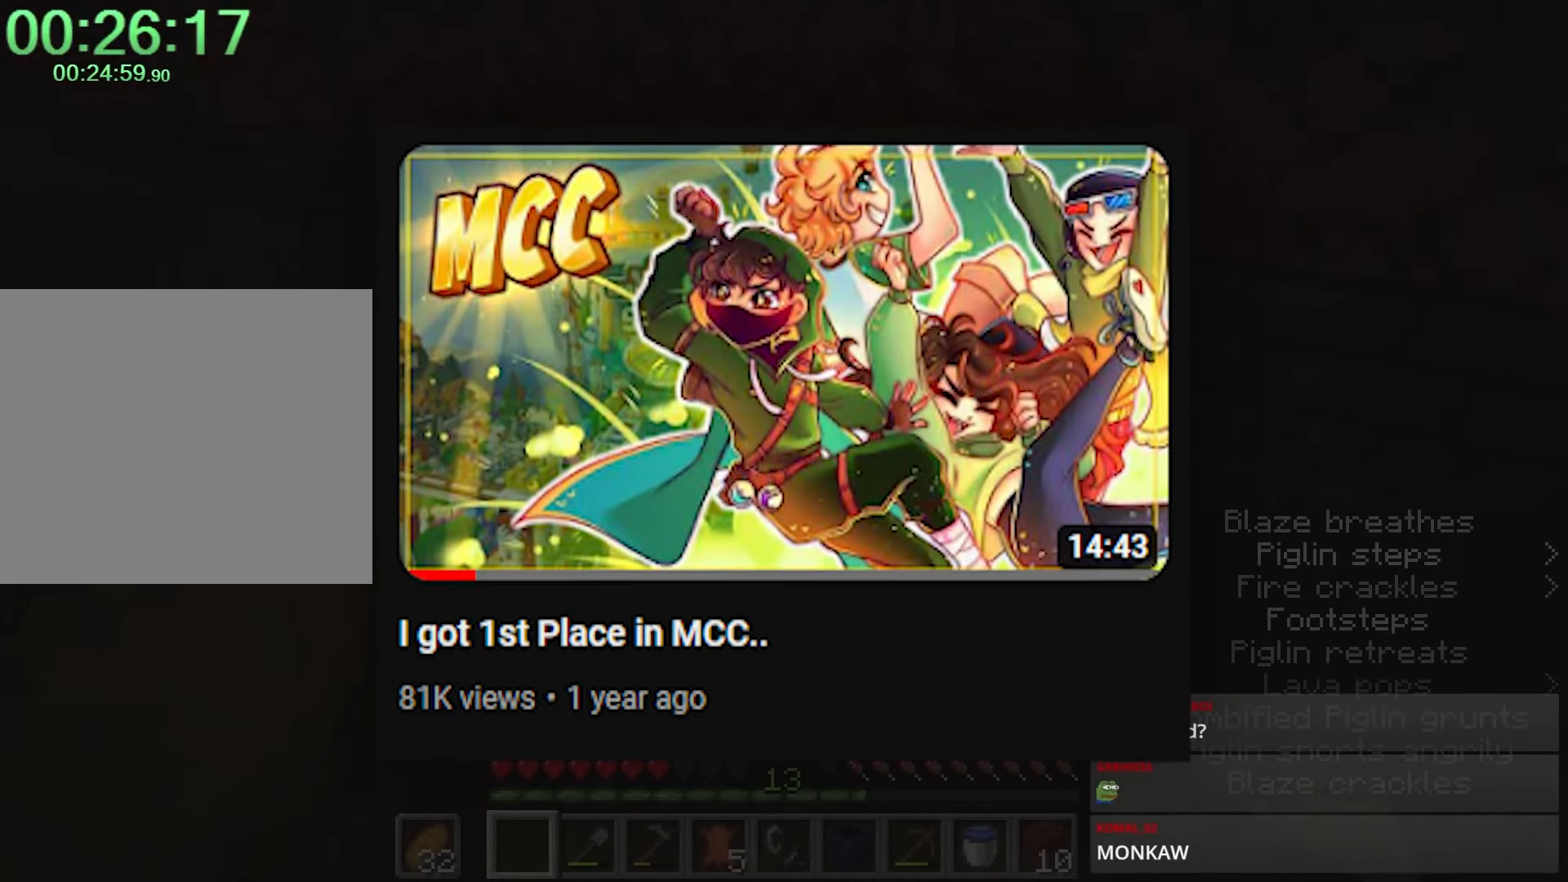
{"keys": ["w"], "mouse": [], "events": [[67, "shift", "up"], [217, "e", "down"], [300, "e", "up"], [300, "w", "down"], [350, "a", "down"], [500, "a", "up"]]}
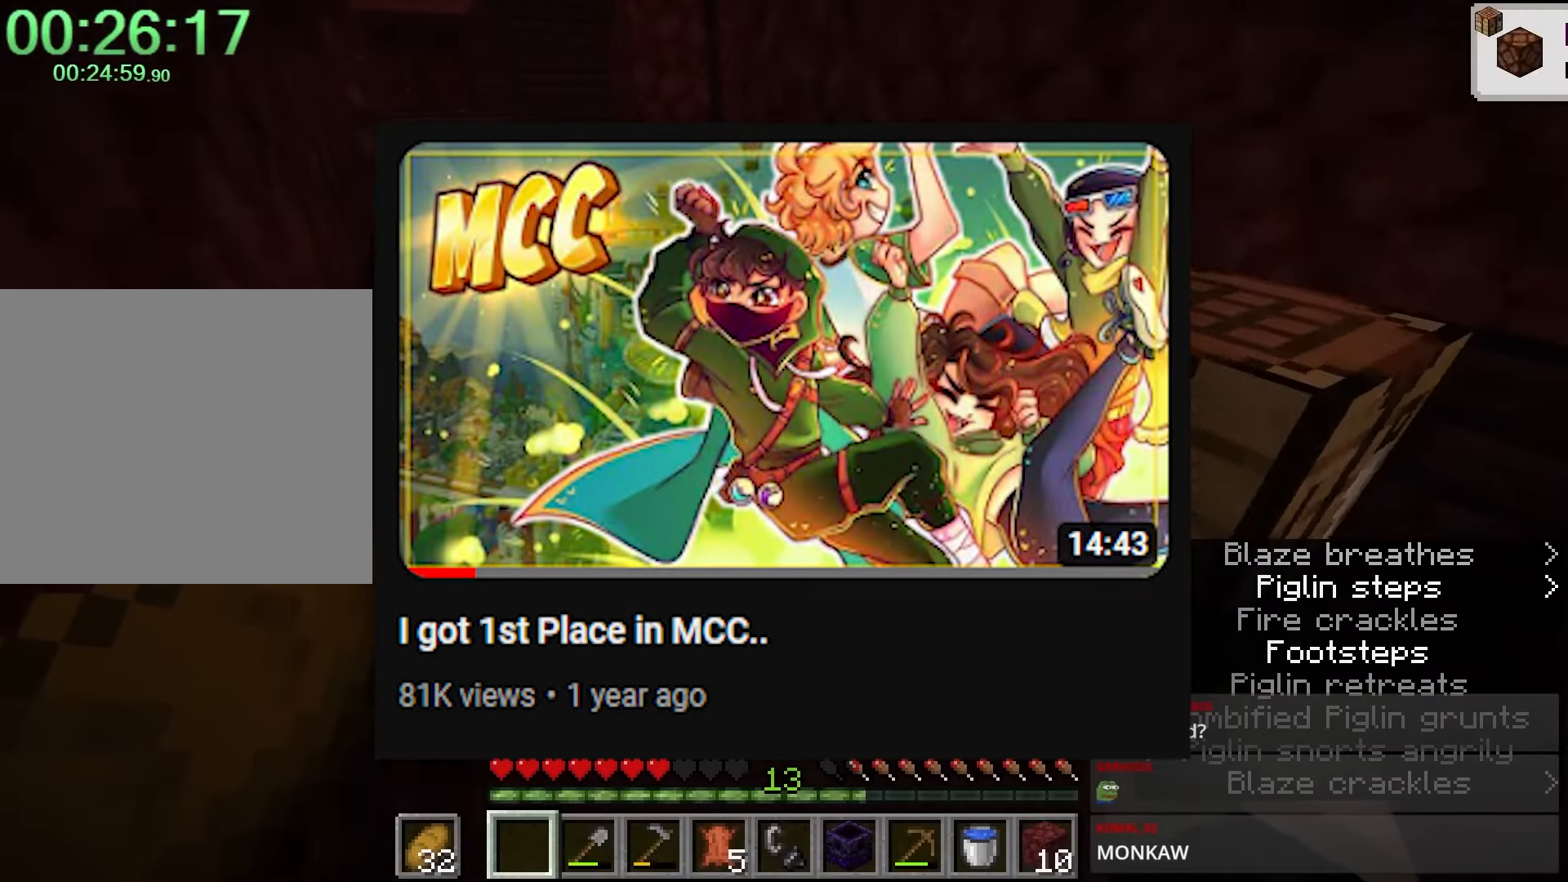
{"keys": [], "mouse": [], "events": [[133, "r", "down"], [250, "r", "up"], [250, "w", "up"], [383, "4", "down"], [483, "4", "up"]]}
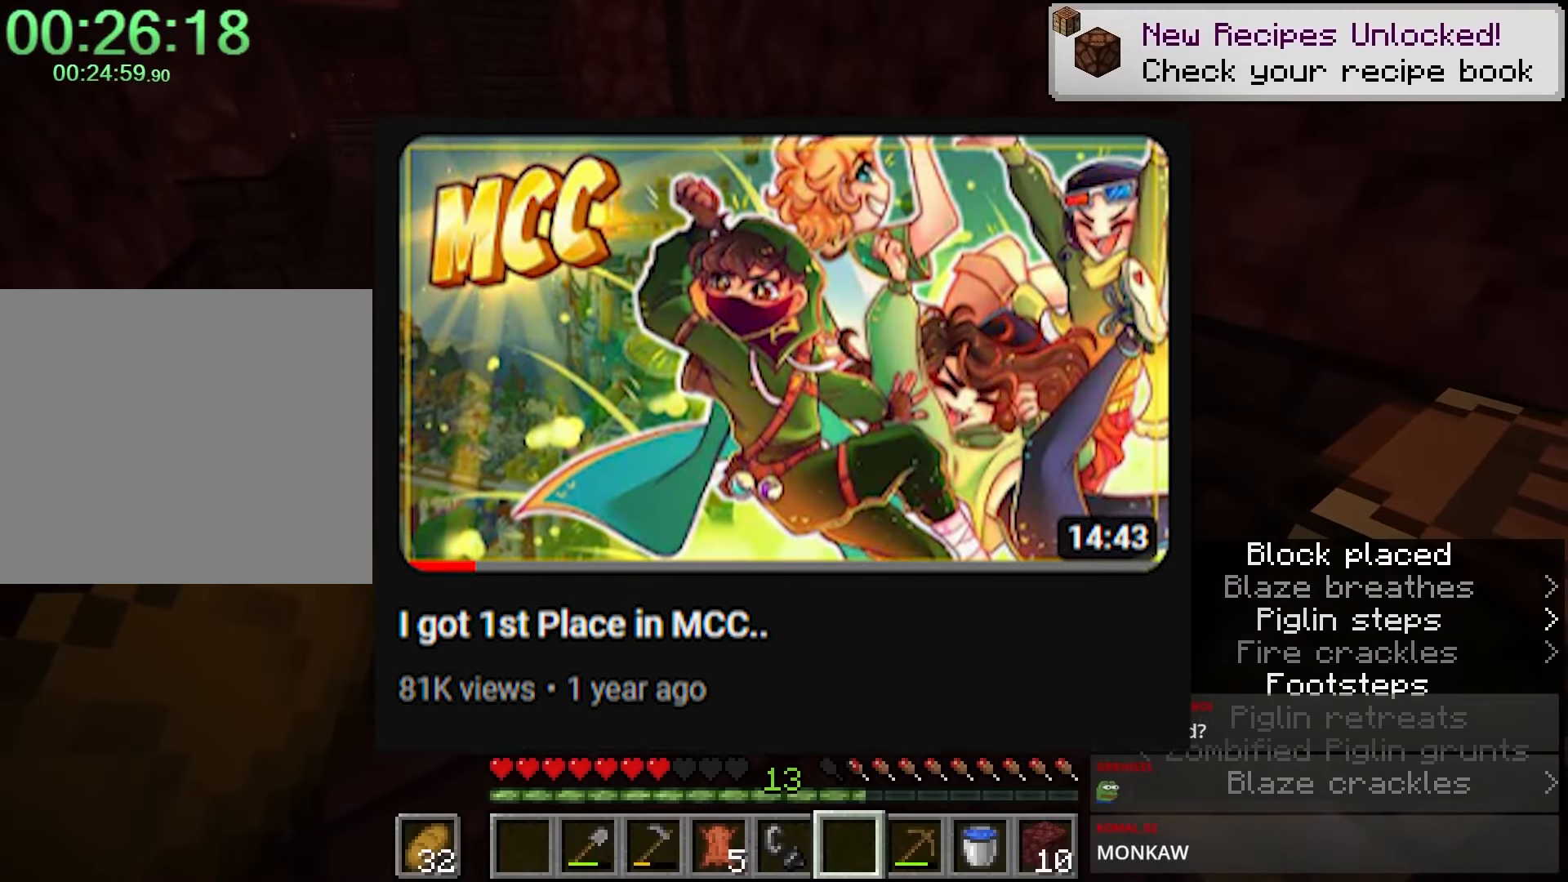
{"keys": [], "mouse": ["right"], "events": [[17, "mouse_right", "down"], [117, "mouse_right", "up"], [167, "mouse_right", "down"], [250, "mouse_right", "up"], [317, "a", "down"], [317, "mouse_right", "down"], [317, "w", "down"], [367, "a", "up"], [367, "w", "up"], [417, "mouse_right", "up"], [450, "mouse_right", "down"]]}
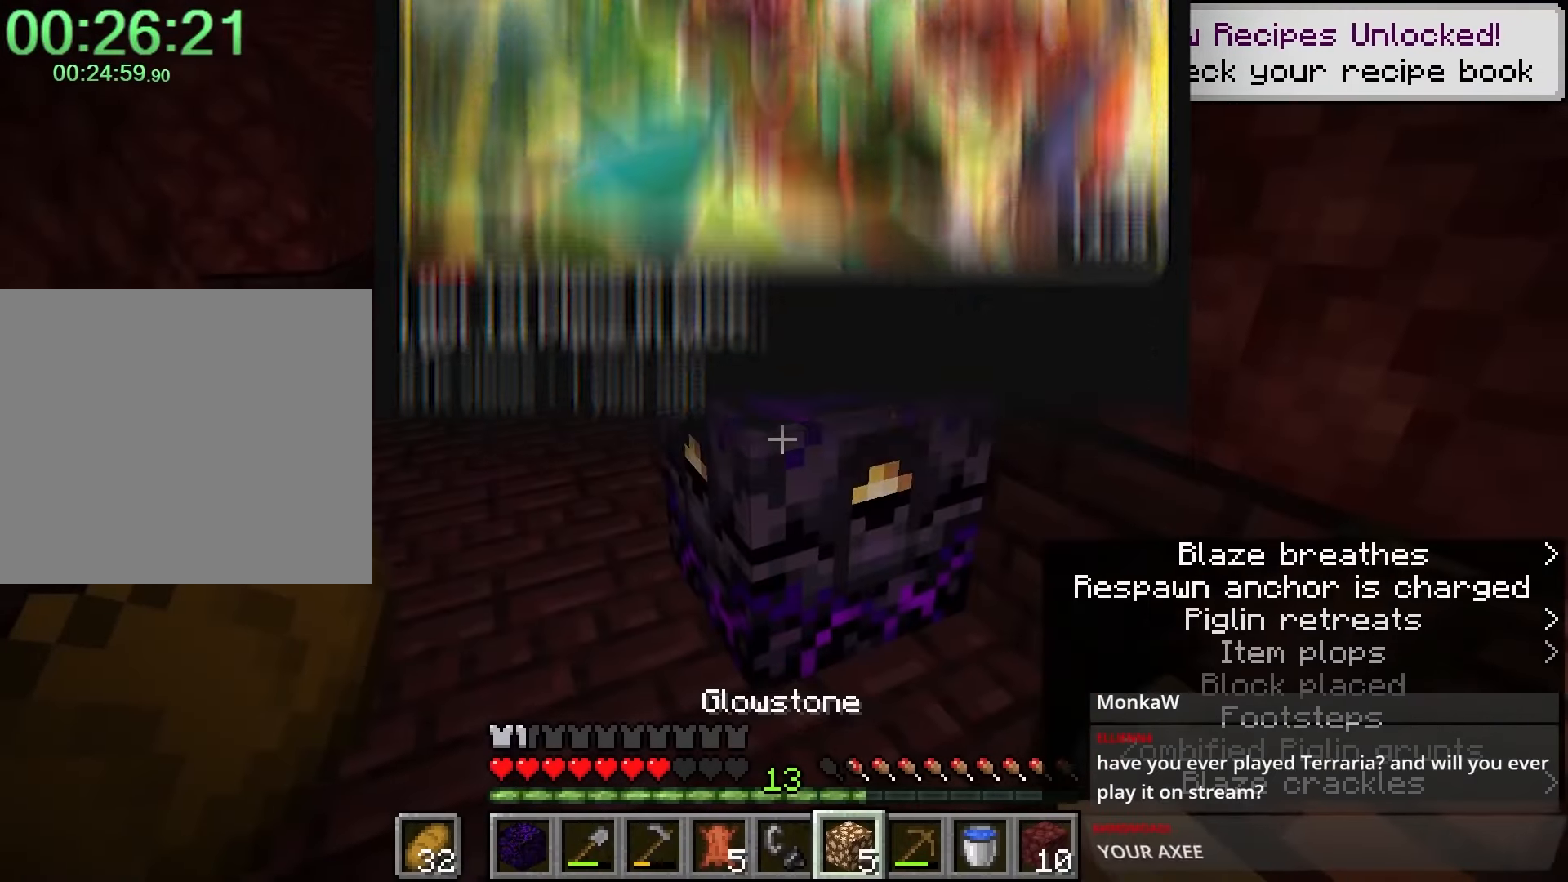
{"keys": ["a", "w"], "mouse": [], "events": [[50, "mouse_right", "up"], [100, "mouse_right", "down"], [183, "mouse_right", "up"], [233, "mouse_right", "down"], [283, "mouse_right", "up"], [417, "a", "down"], [417, "w", "down"]]}
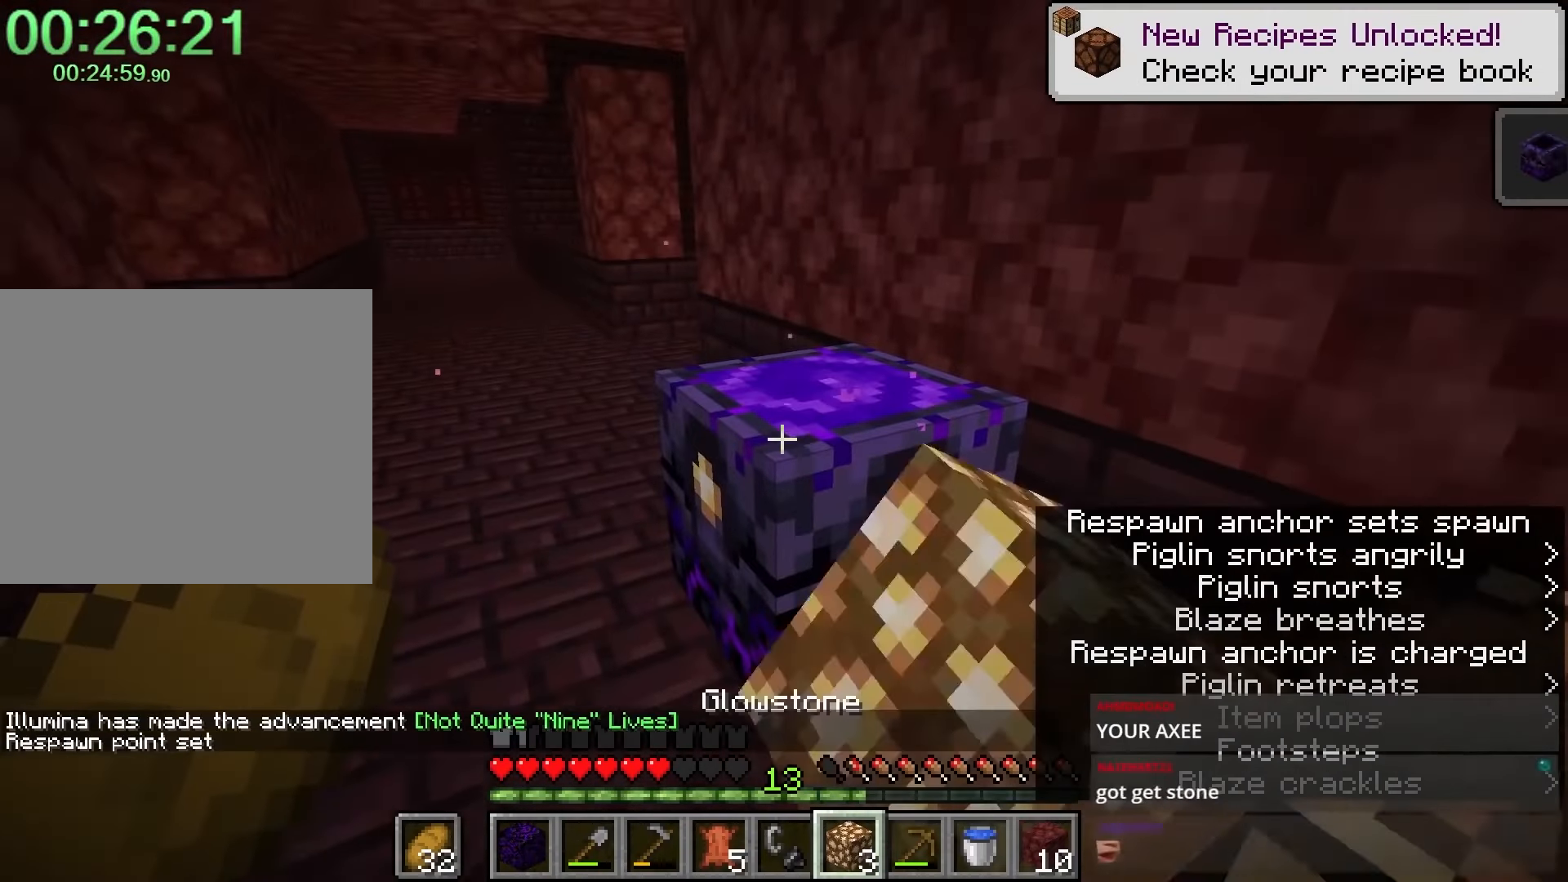
{"keys": ["w"], "mouse": [], "events": [[150, "a", "up"], [433, "a", "down"], [483, "a", "up"]]}
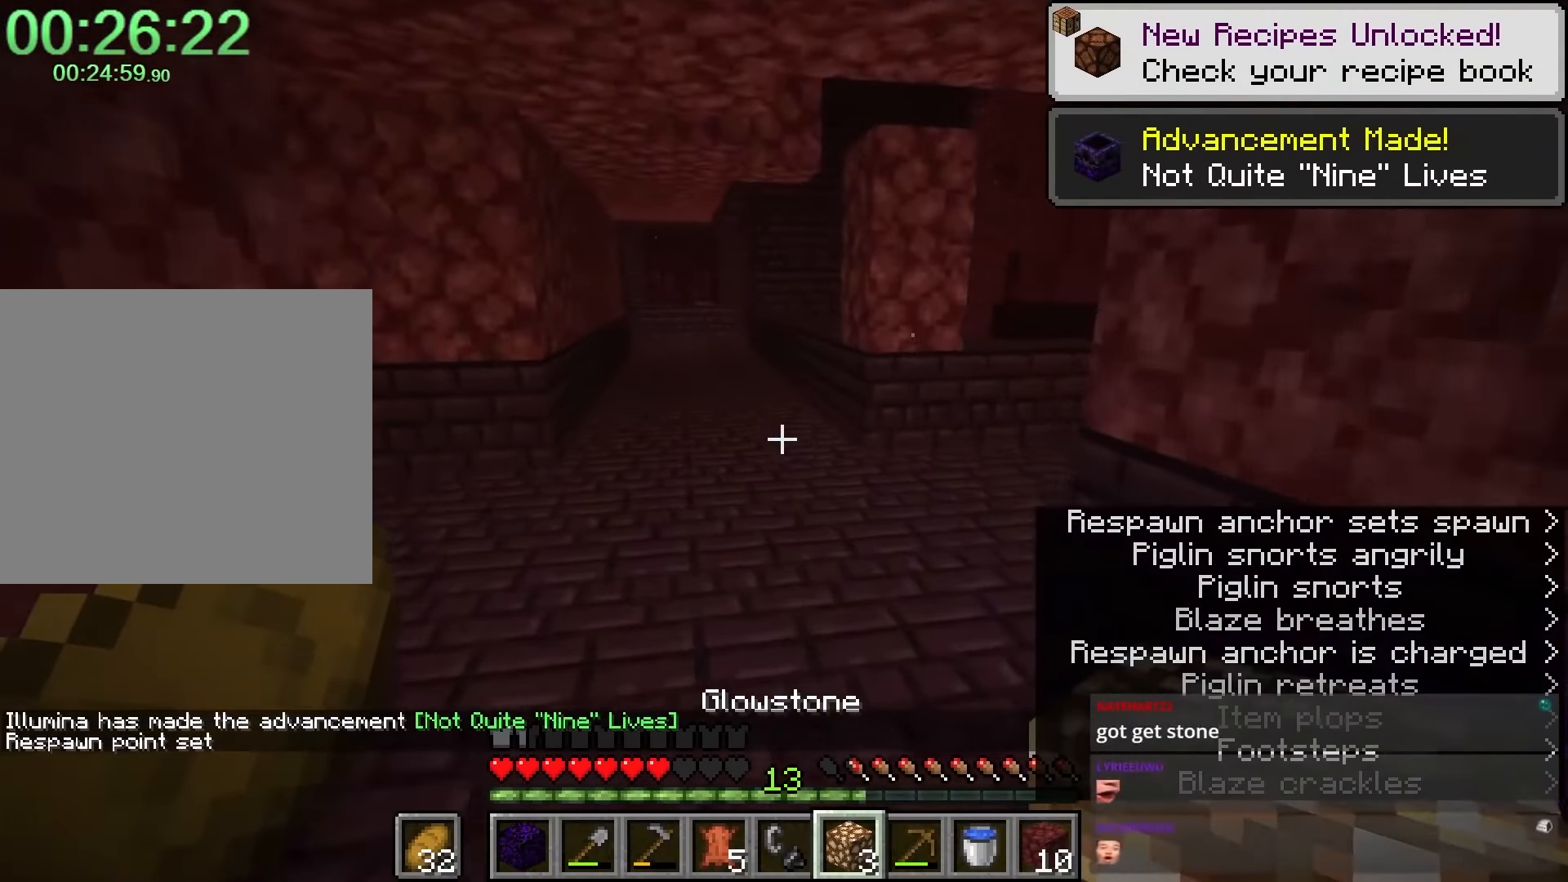
{"keys": ["a", "s"], "mouse": [], "events": [[417, "s", "down"], [417, "w", "up"], [467, "a", "down"]]}
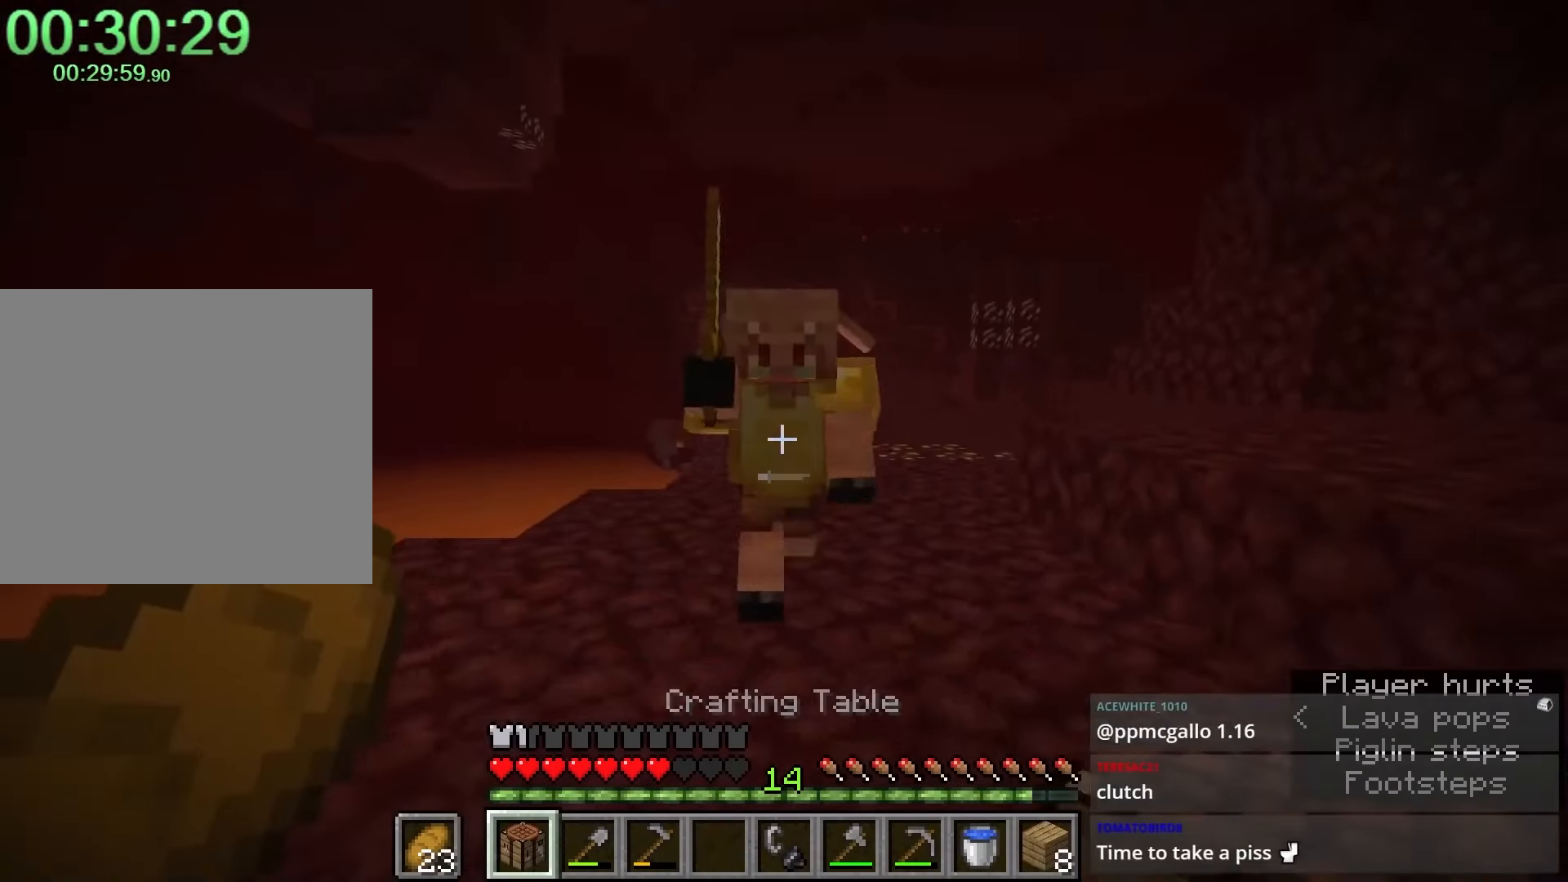
{"keys": ["a", "s"], "mouse": [], "events": [[17, "mouse_left", "down"], [67, "mouse_left", "up"], [117, "a", "up"], [167, "a", "down"], [200, "4", "down"], [250, "mouse_left", "down"], [300, "4", "up"], [350, "mouse_left", "up"], [350, "s", "up"], [433, "mouse_left", "down"], [433, "s", "down"], [483, "mouse_left", "up"]]}
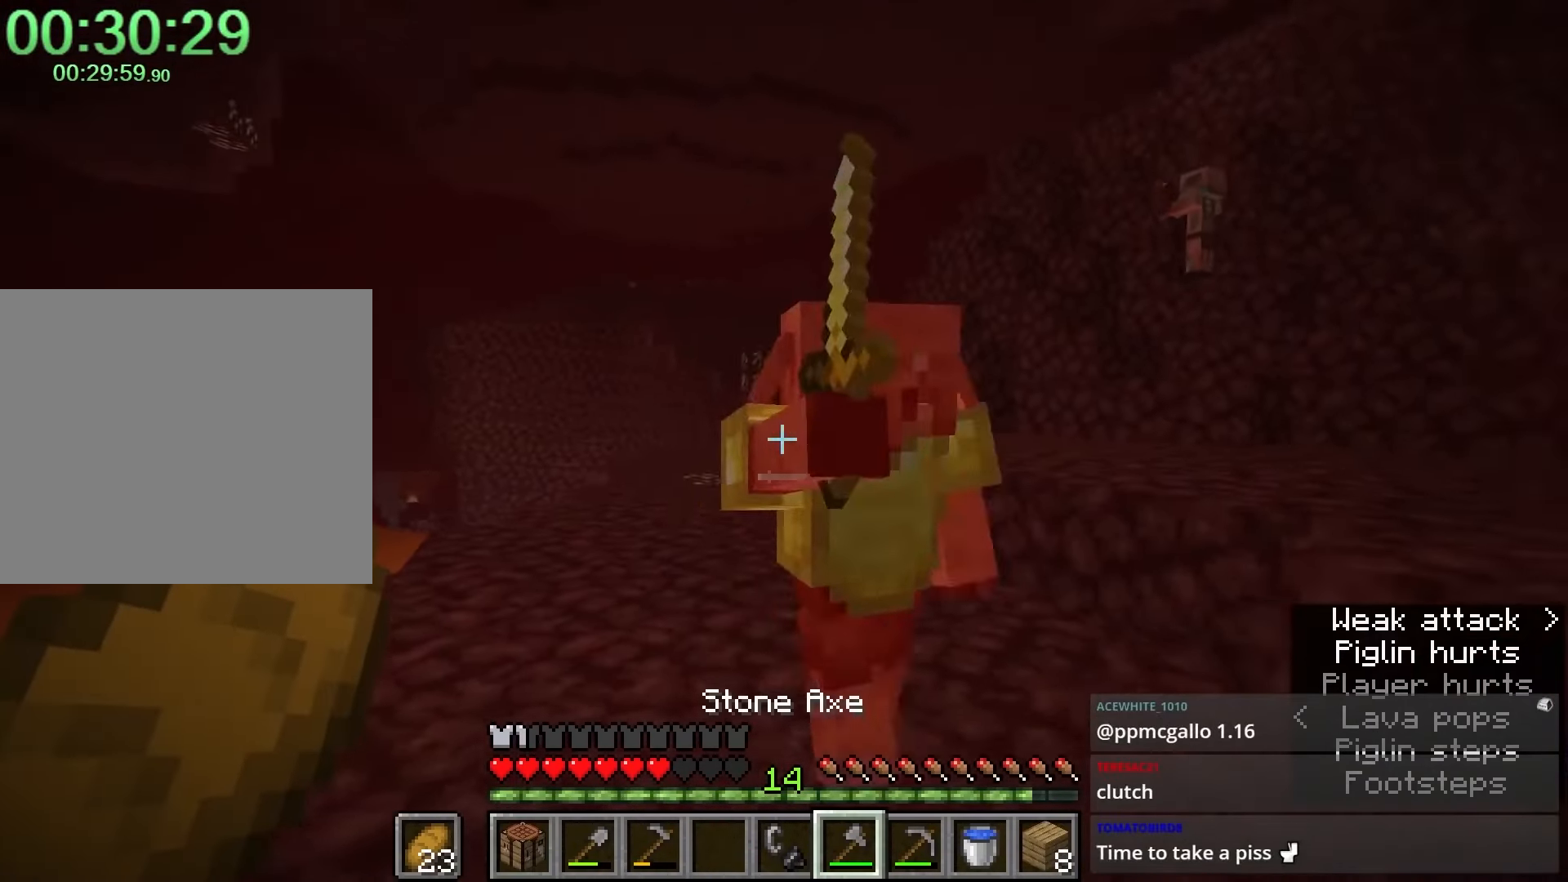
{"keys": ["a", "shift"], "mouse": [], "events": [[83, "mouse_left", "down"], [117, "mouse_left", "up"], [117, "shift", "down"], [217, "mouse_left", "down"], [267, "mouse_left", "up"], [317, "s", "up"]]}
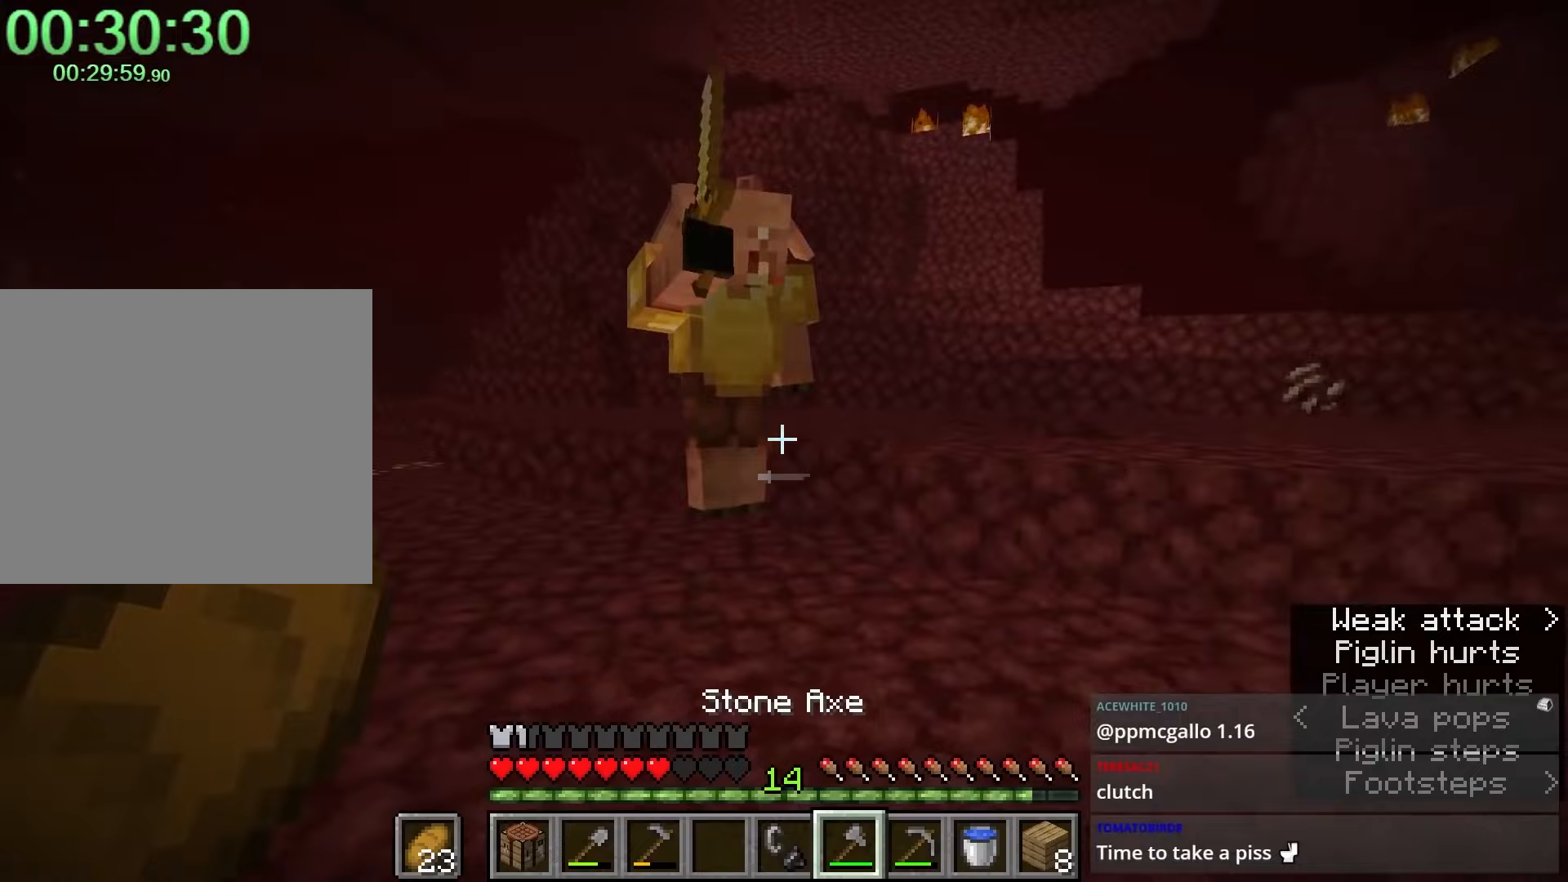
{"keys": ["d", "s", "space"], "mouse": [], "events": [[233, "s", "down"], [233, "shift", "up"], [233, "space", "down"], [283, "a", "up"], [317, "d", "down"]]}
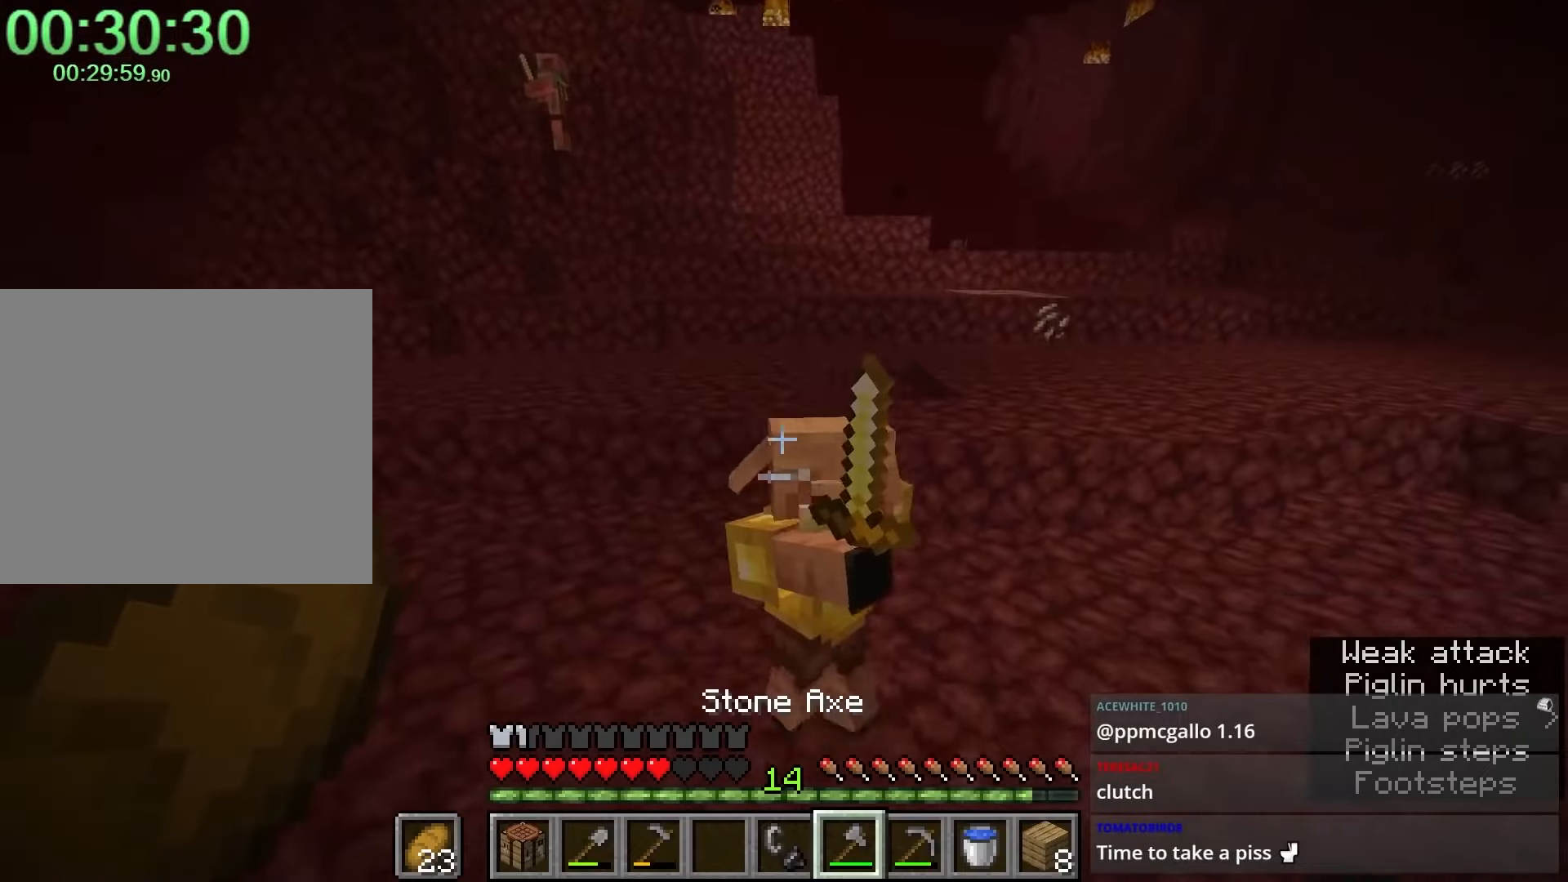
{"keys": ["d", "w"], "mouse": [], "events": [[33, "s", "up"], [33, "space", "up"], [133, "mouse_left", "down"], [250, "mouse_left", "up"], [250, "w", "down"], [283, "d", "up"], [283, "mouse_left", "down"], [333, "mouse_left", "up"], [333, "w", "up"], [383, "d", "down"], [433, "mouse_left", "down"], [483, "mouse_left", "up"], [483, "w", "down"]]}
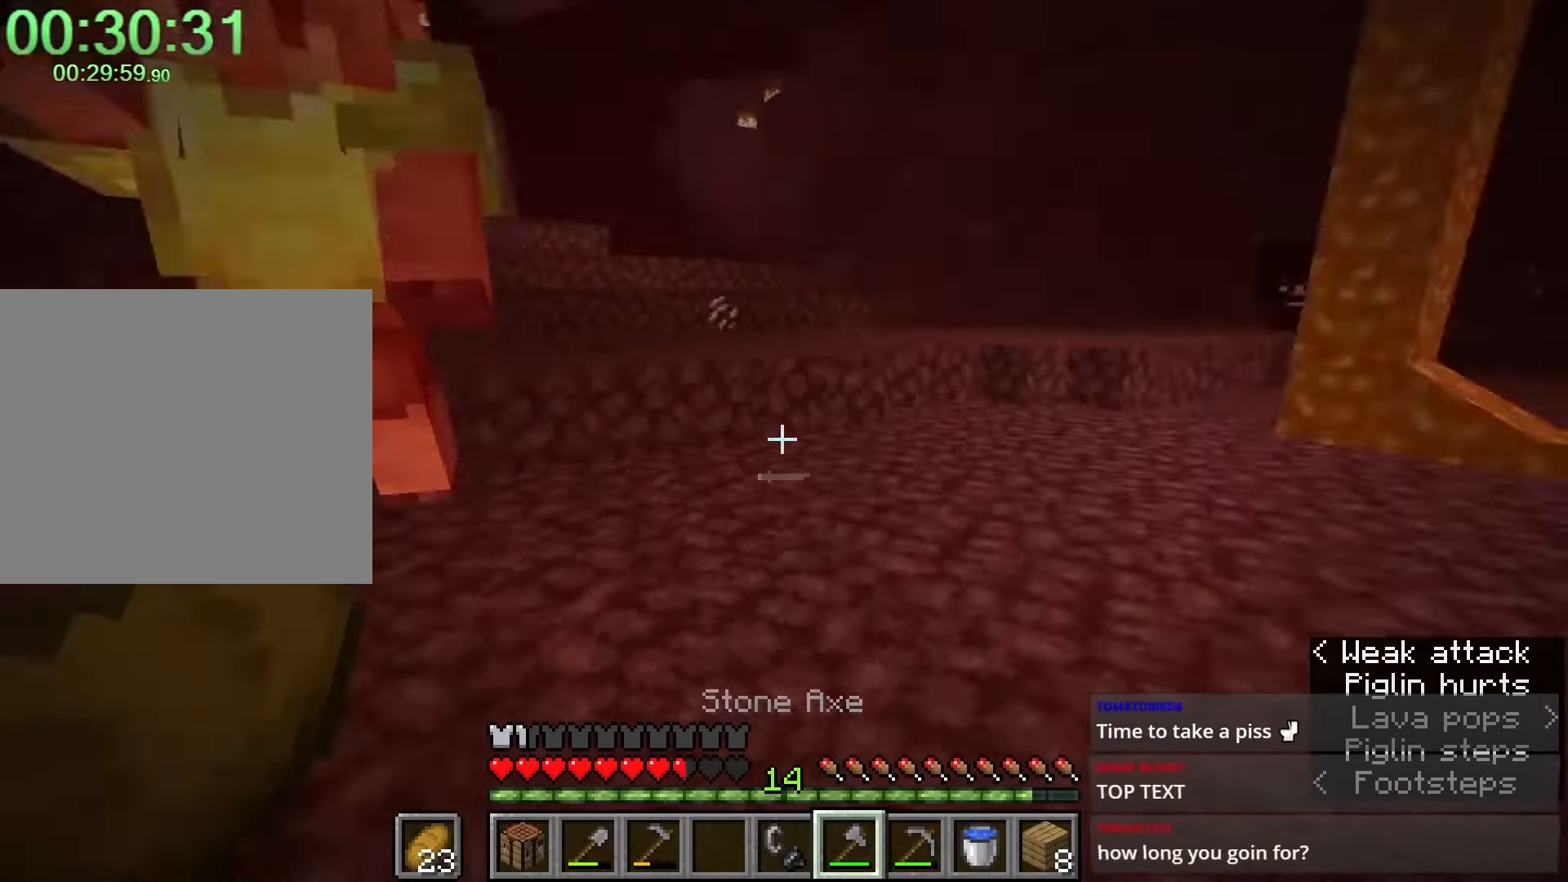
{"keys": ["d", "shift", "w"], "mouse": [], "events": [[17, "shift", "down"], [400, "d", "up"], [483, "d", "down"]]}
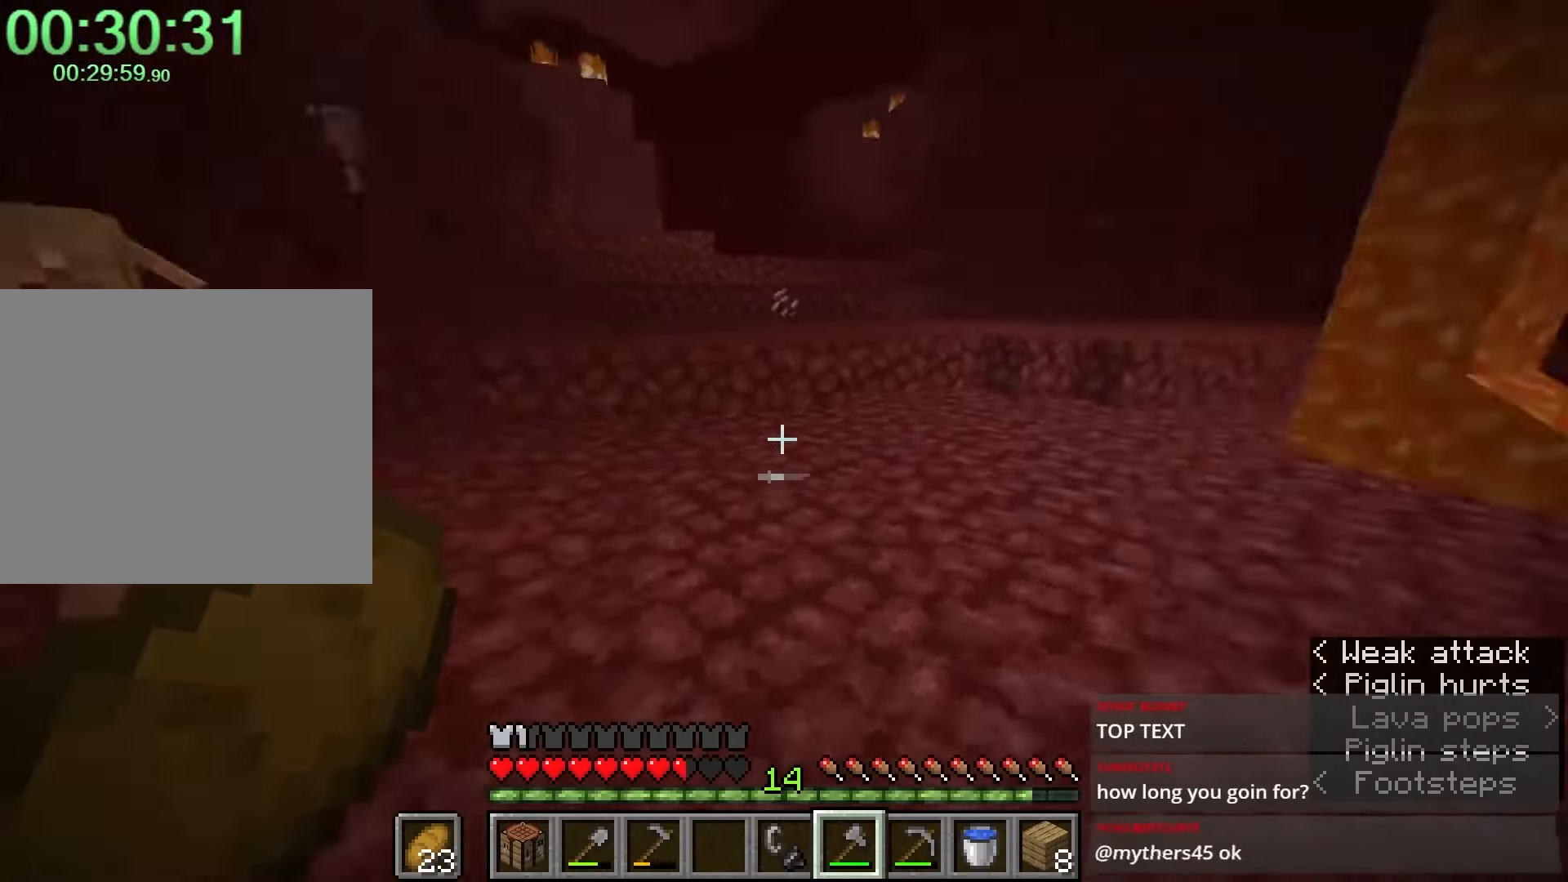
{"keys": ["d", "s"], "mouse": [], "events": [[267, "space", "down"], [350, "shift", "up"], [417, "w", "up"], [450, "space", "up"], [500, "s", "down"]]}
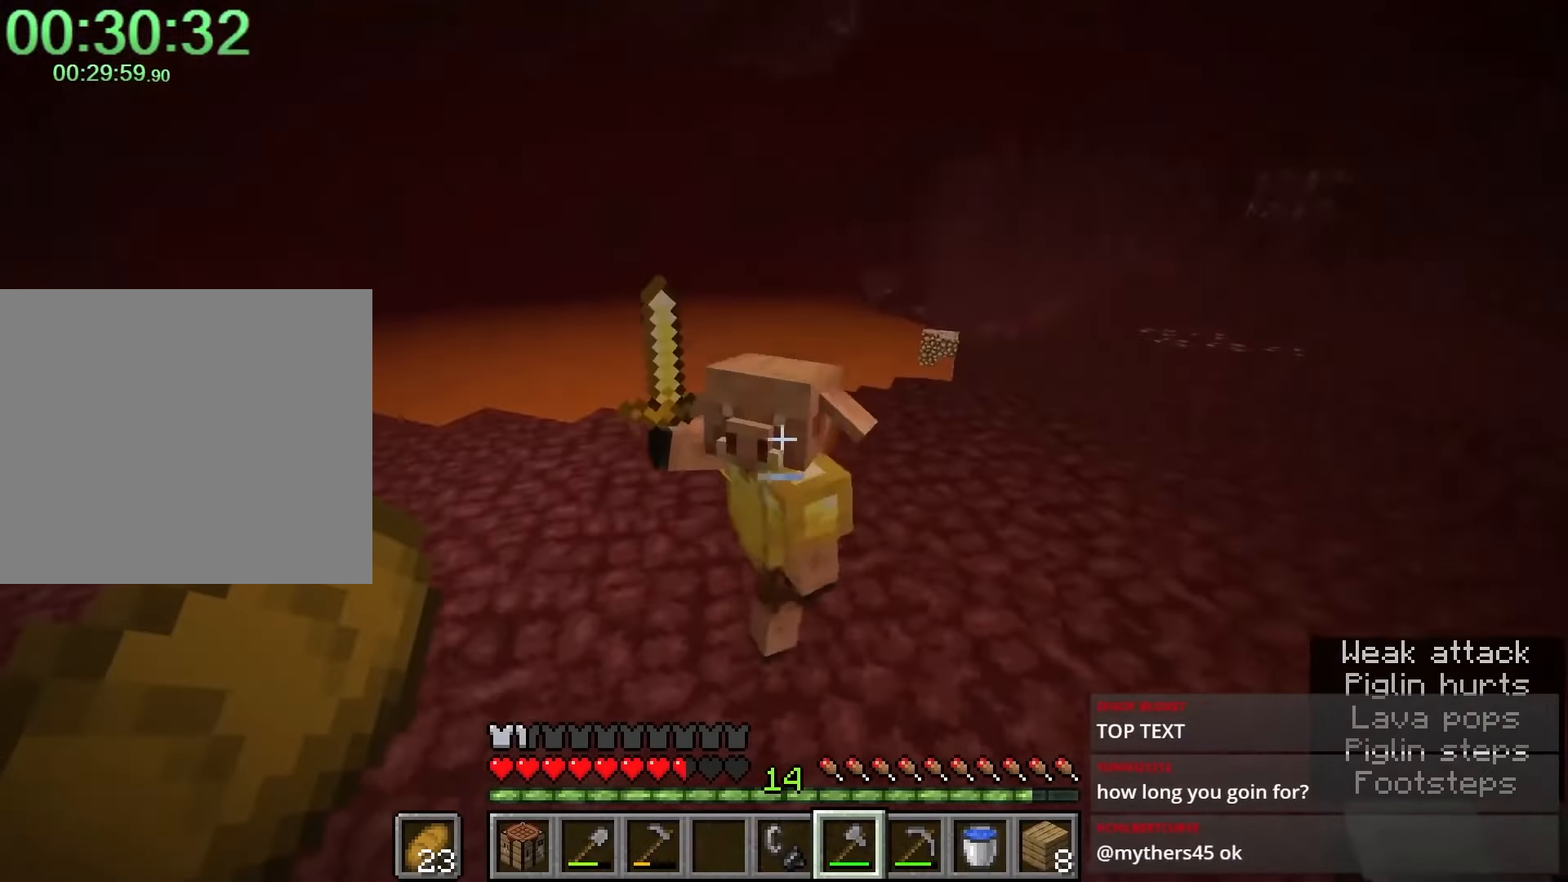
{"keys": ["d", "shift", "w"], "mouse": [], "events": [[183, "mouse_left", "down"], [283, "mouse_left", "up"], [367, "s", "up"], [417, "shift", "down"], [467, "w", "down"]]}
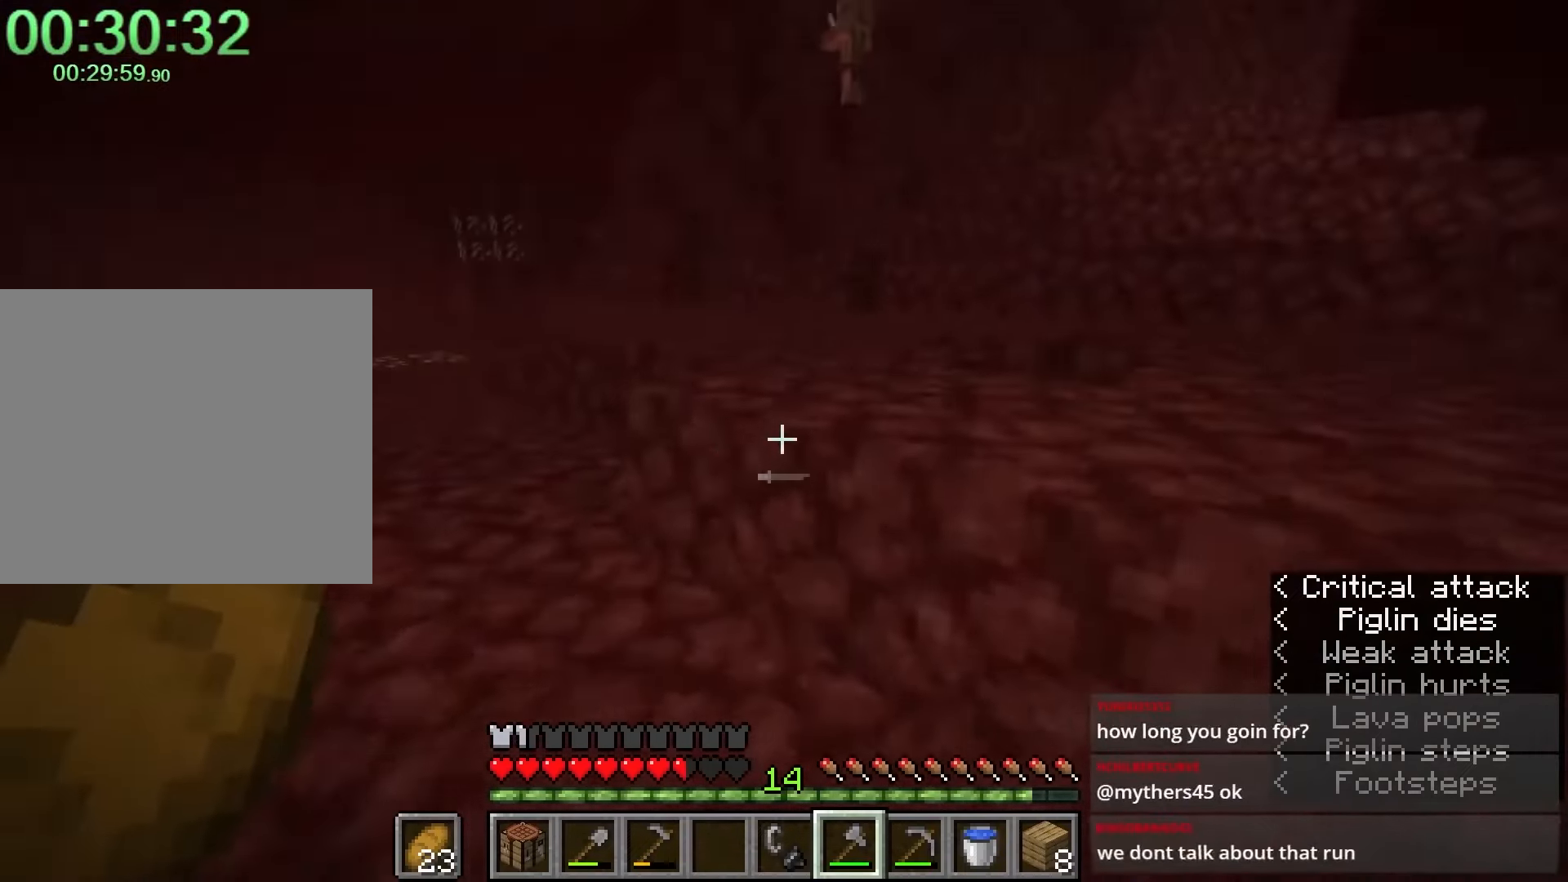
{"keys": [], "mouse": [], "events": [[33, "d", "up"], [167, "shift", "up"], [167, "w", "up"]]}
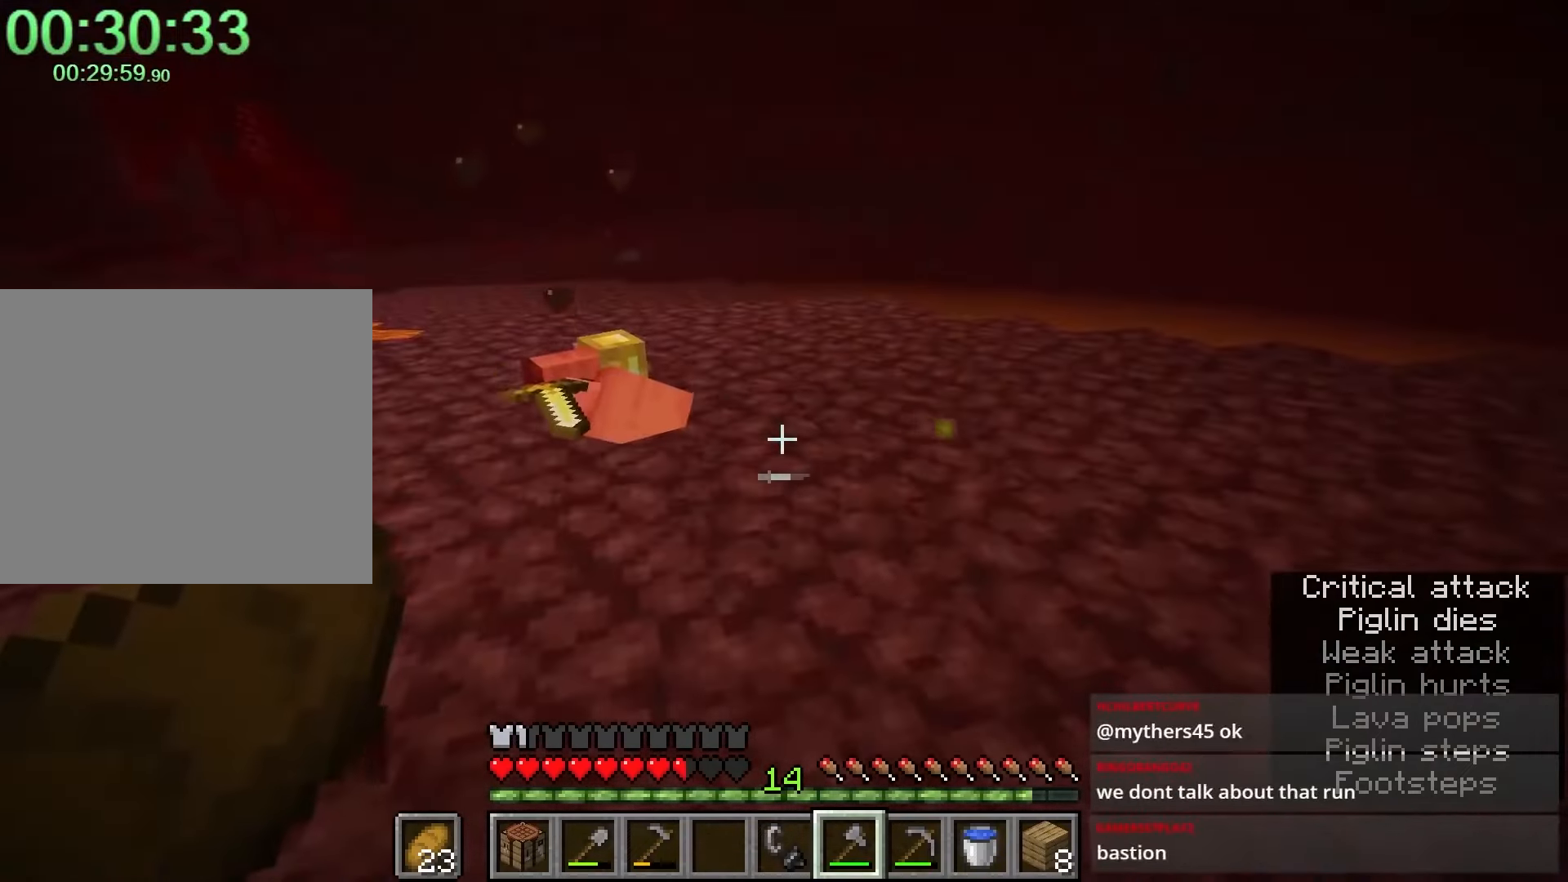
{"keys": [], "mouse": ["right"], "events": [[83, "shift", "down"], [83, "w", "down"], [100, "shift", "up"], [100, "w", "up"], [500, "mouse_right", "down"]]}
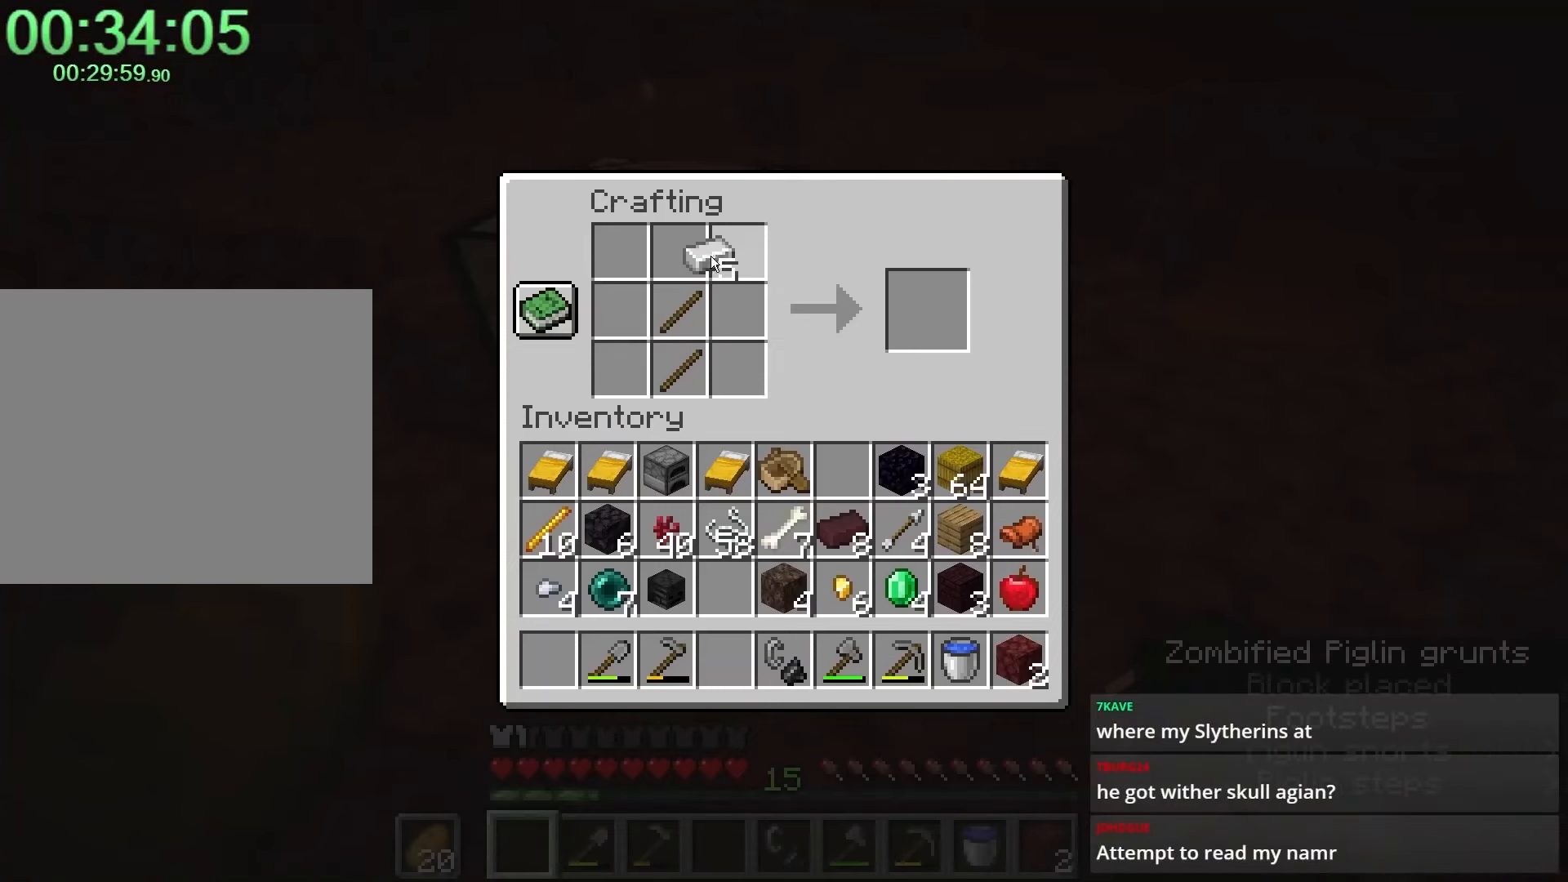
{"keys": [], "mouse": [], "events": [[283, "mouse_right", "up"]]}
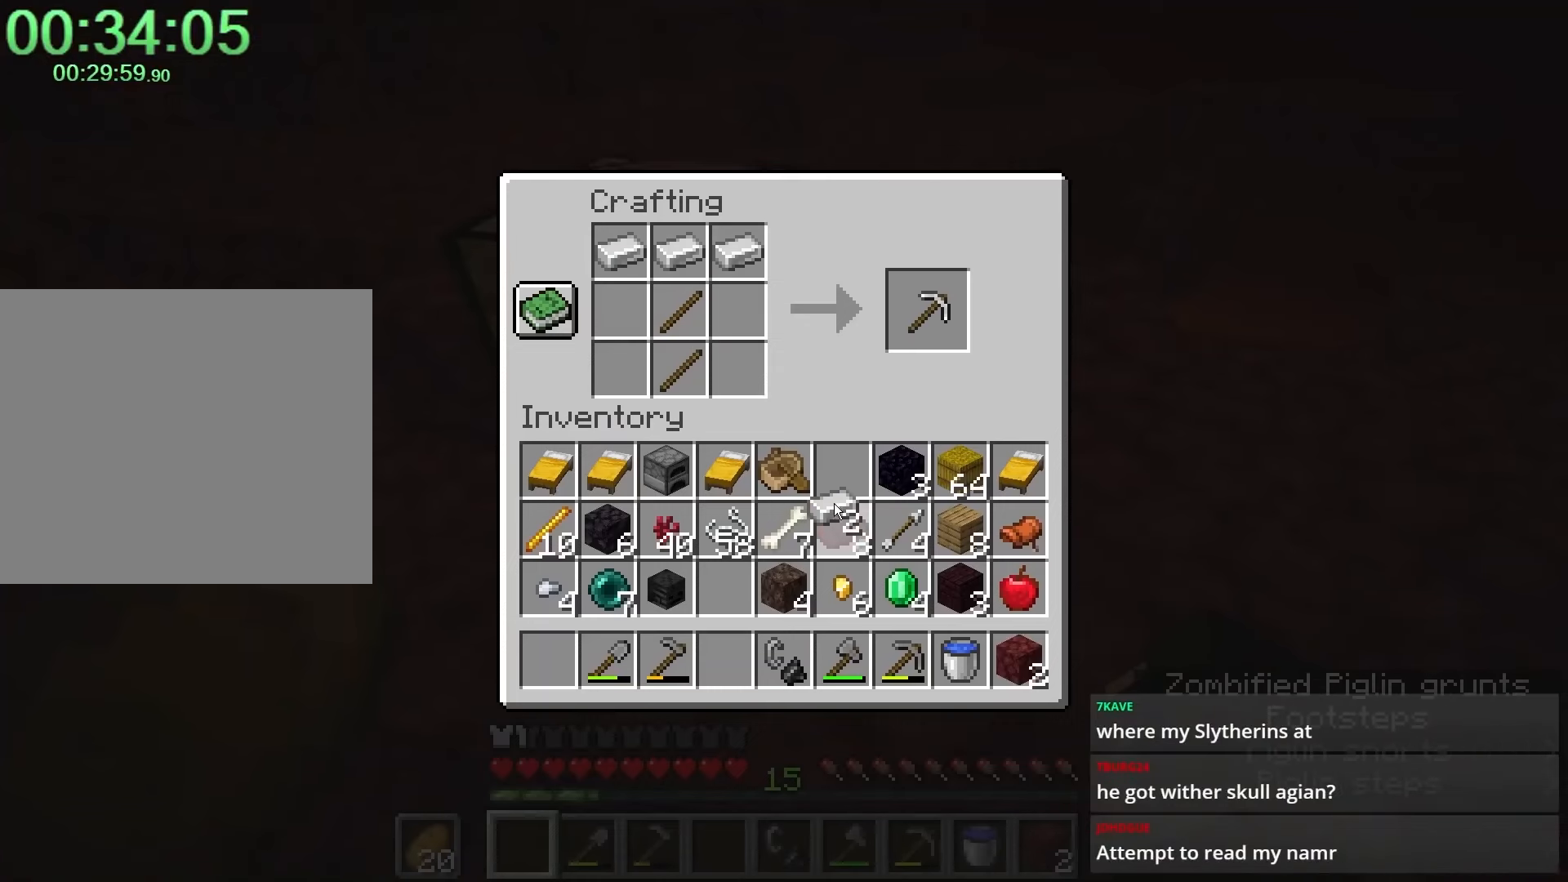
{"keys": [], "mouse": [], "events": [[100, "mouse_left", "down"], [150, "mouse_left", "up"], [333, "mouse_left", "down"], [433, "mouse_left", "up"]]}
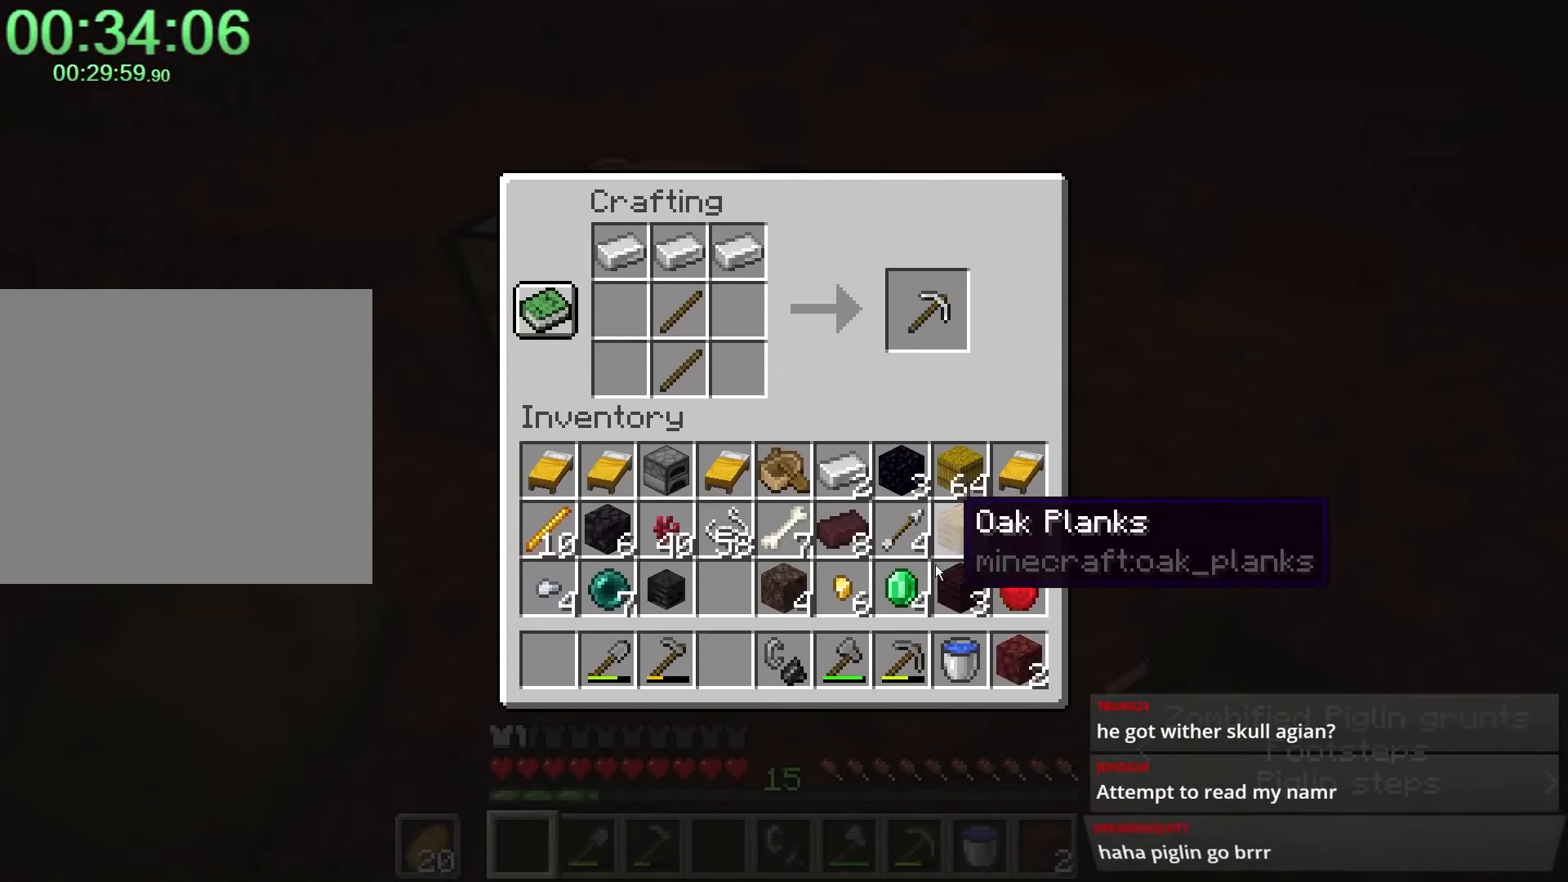
{"keys": [], "mouse": [], "events": [[250, "mouse_left", "down"], [350, "mouse_left", "up"]]}
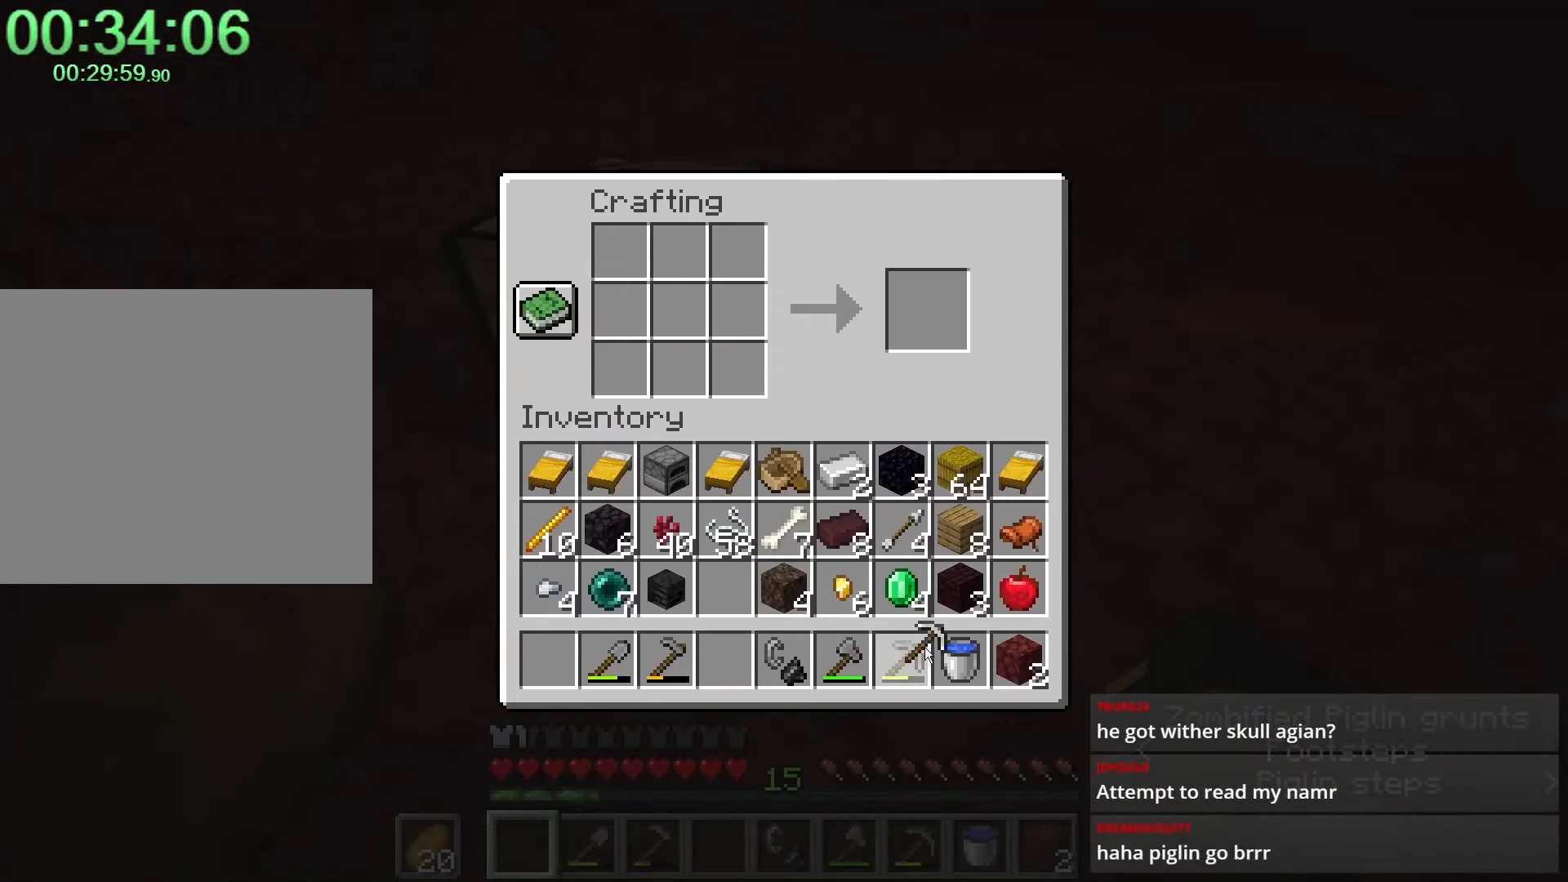
{"keys": [], "mouse": [], "events": [[200, "mouse_left", "down"], [300, "mouse_left", "up"]]}
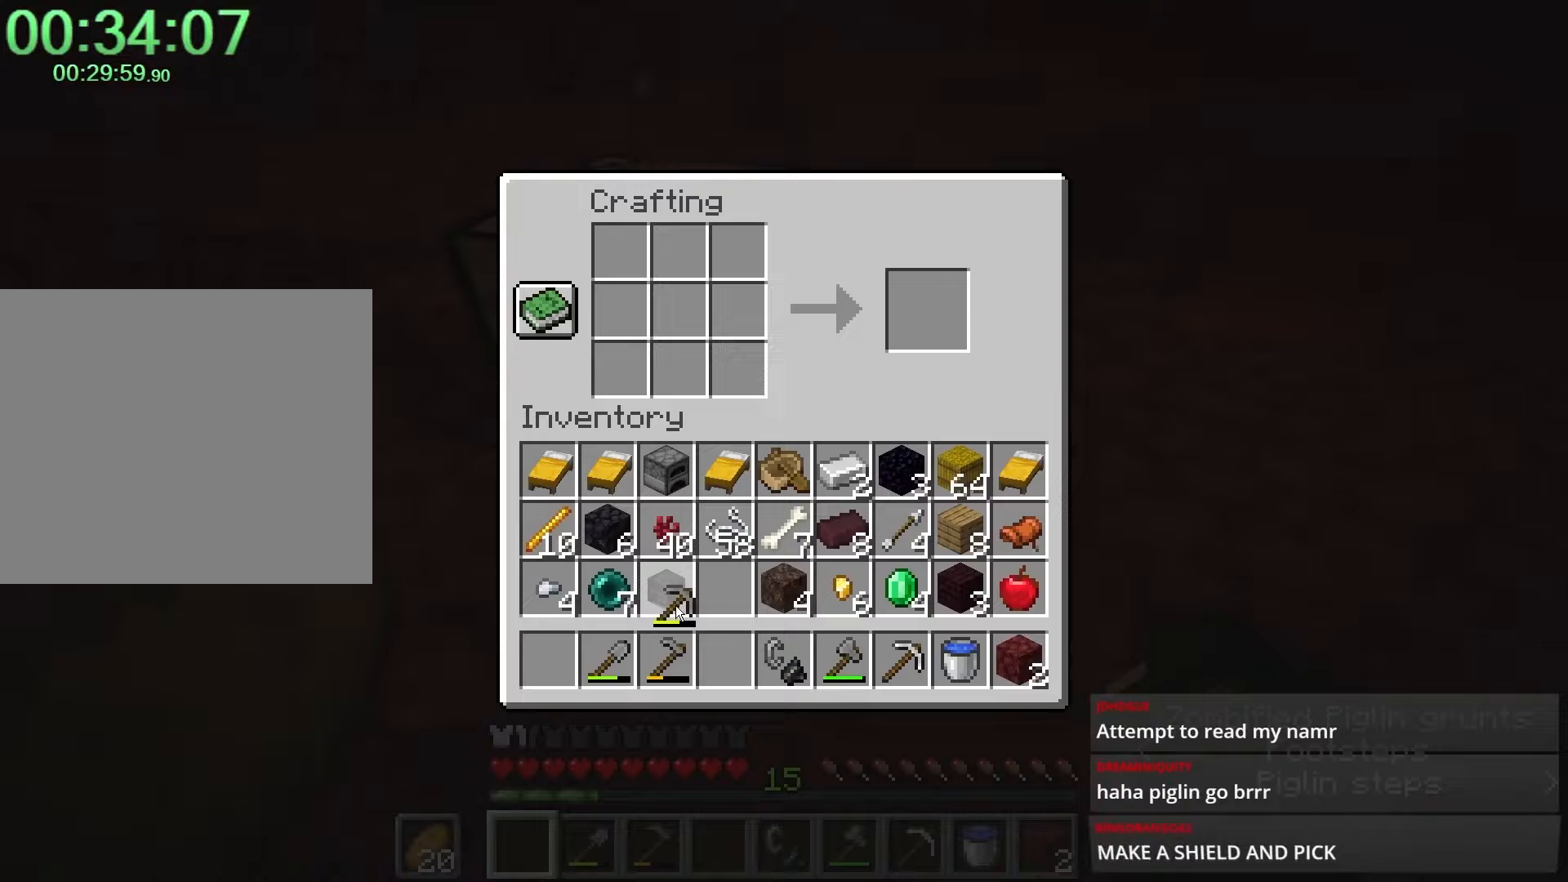
{"keys": [], "mouse": [], "events": [[133, "mouse_left", "down"], [233, "mouse_left", "up"], [317, "e", "down"], [467, "e", "up"]]}